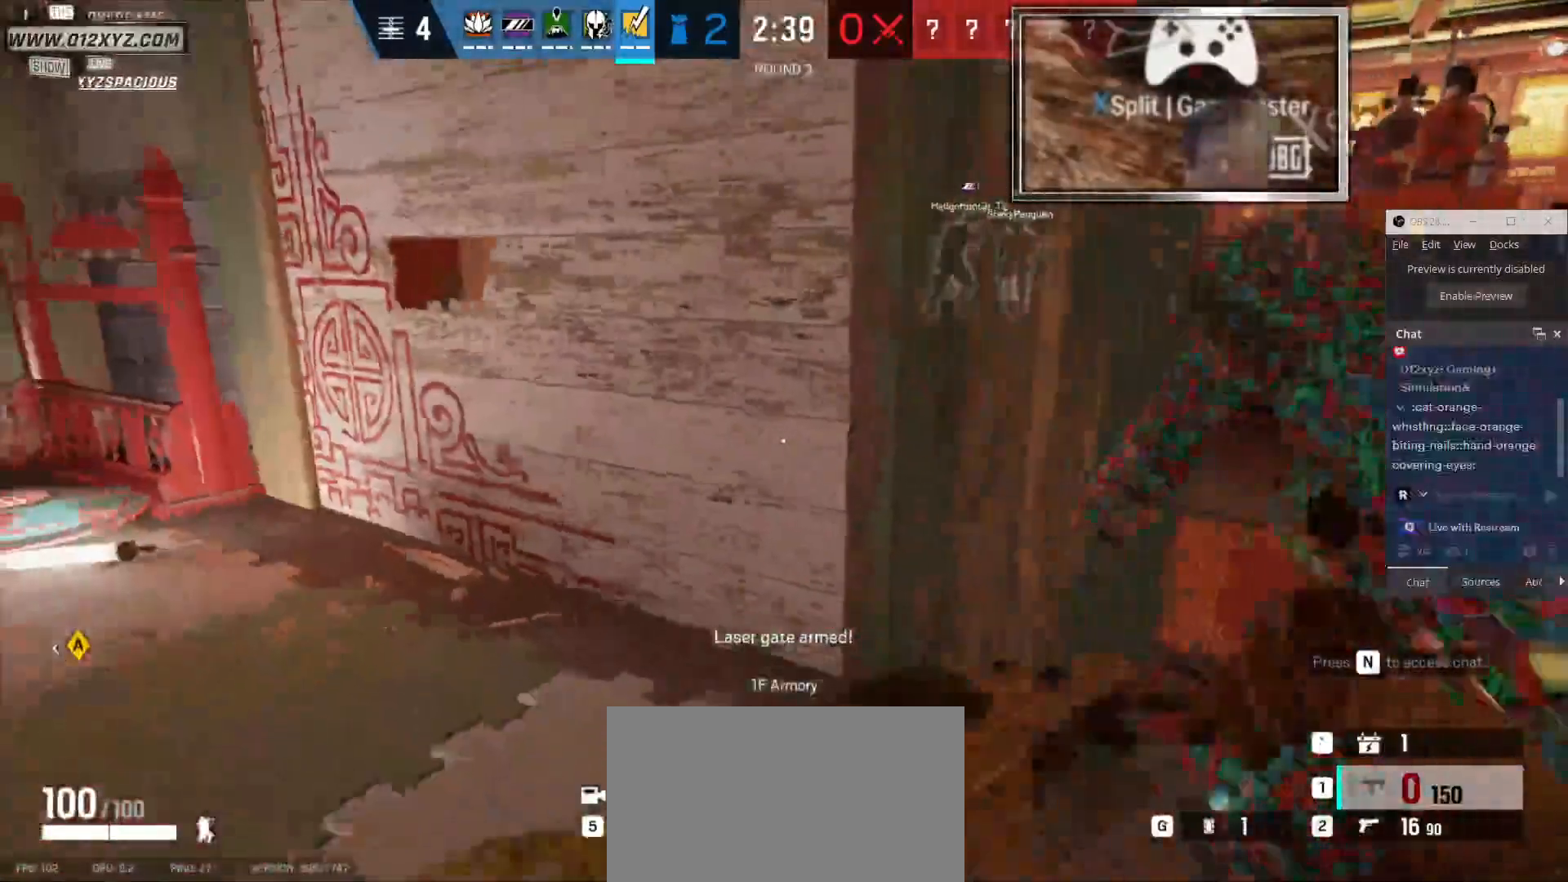
Gameplay with keyboard and mouse; each line is a JSON object with the keys and mouse buttons held at the frame after it. "events" lists presses ("down") and releases ("up") of "1", "2", "3", "4", "5", "a", "alt", "b", "c", "ctrl", "d", "e", "f", "g", "q", "r", "s", "shift", "space", "t", "tab", "v", "w", "x", "z", "mouse_left", "mouse_wheel" and "mouse_right" between this image and that frame as [ms after this image, input, new state], when the widget could be followed in between. "mouse_left", "mouse_wheel", "mouse_right" = the "left", "wheel", "right" buttons of the "mouse" list. No other keys are recorded. "wheel" means that the mouse wheel is clicked or scrolled. Not read: mouse_move.
{"keys": ["w"], "mouse": ["right"], "events": [[200, "d", "down"], [266, "s", "up"], [433, "mouse_right", "down"], [466, "w", "down"], [500, "d", "up"]]}
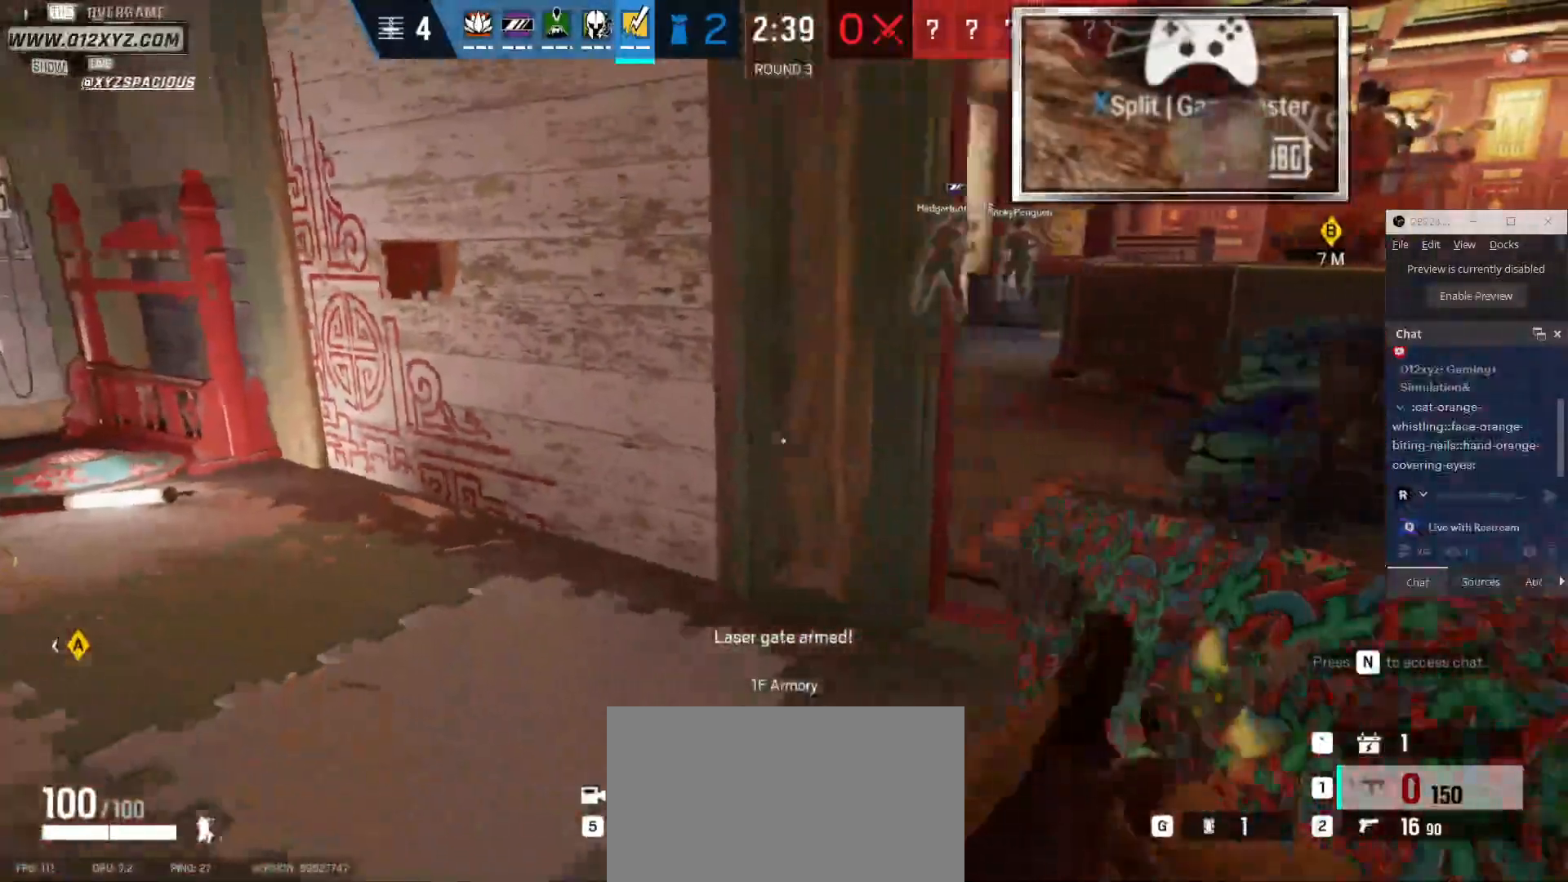
{"keys": [], "mouse": [], "events": [[66, "mouse_right", "up"], [166, "e", "down"], [166, "w", "up"], [300, "e", "up"]]}
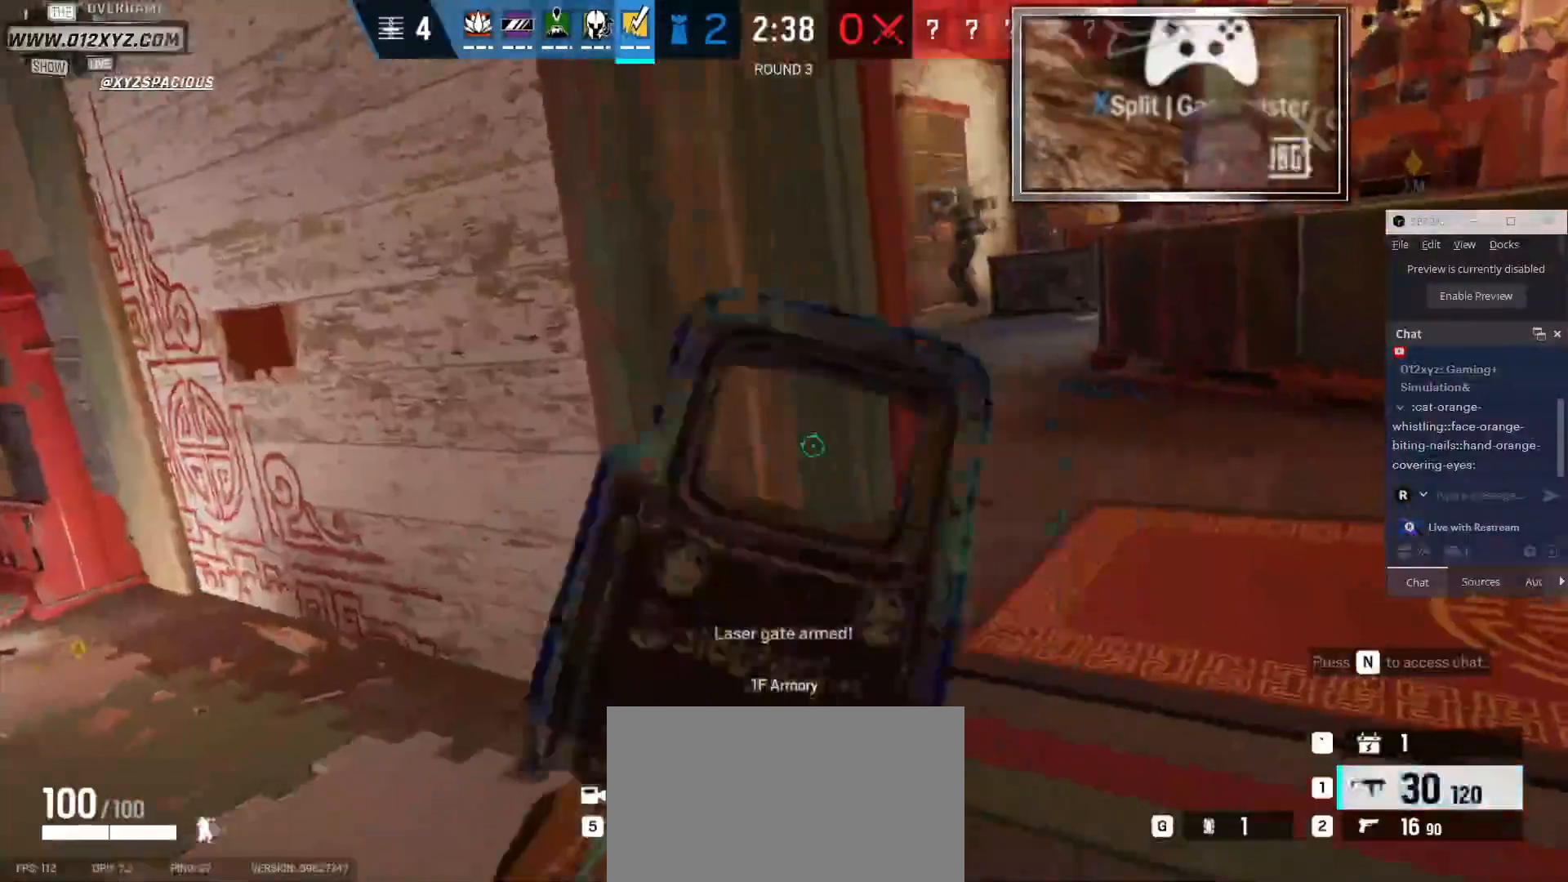
{"keys": ["d"], "mouse": [], "events": [[133, "d", "down"]]}
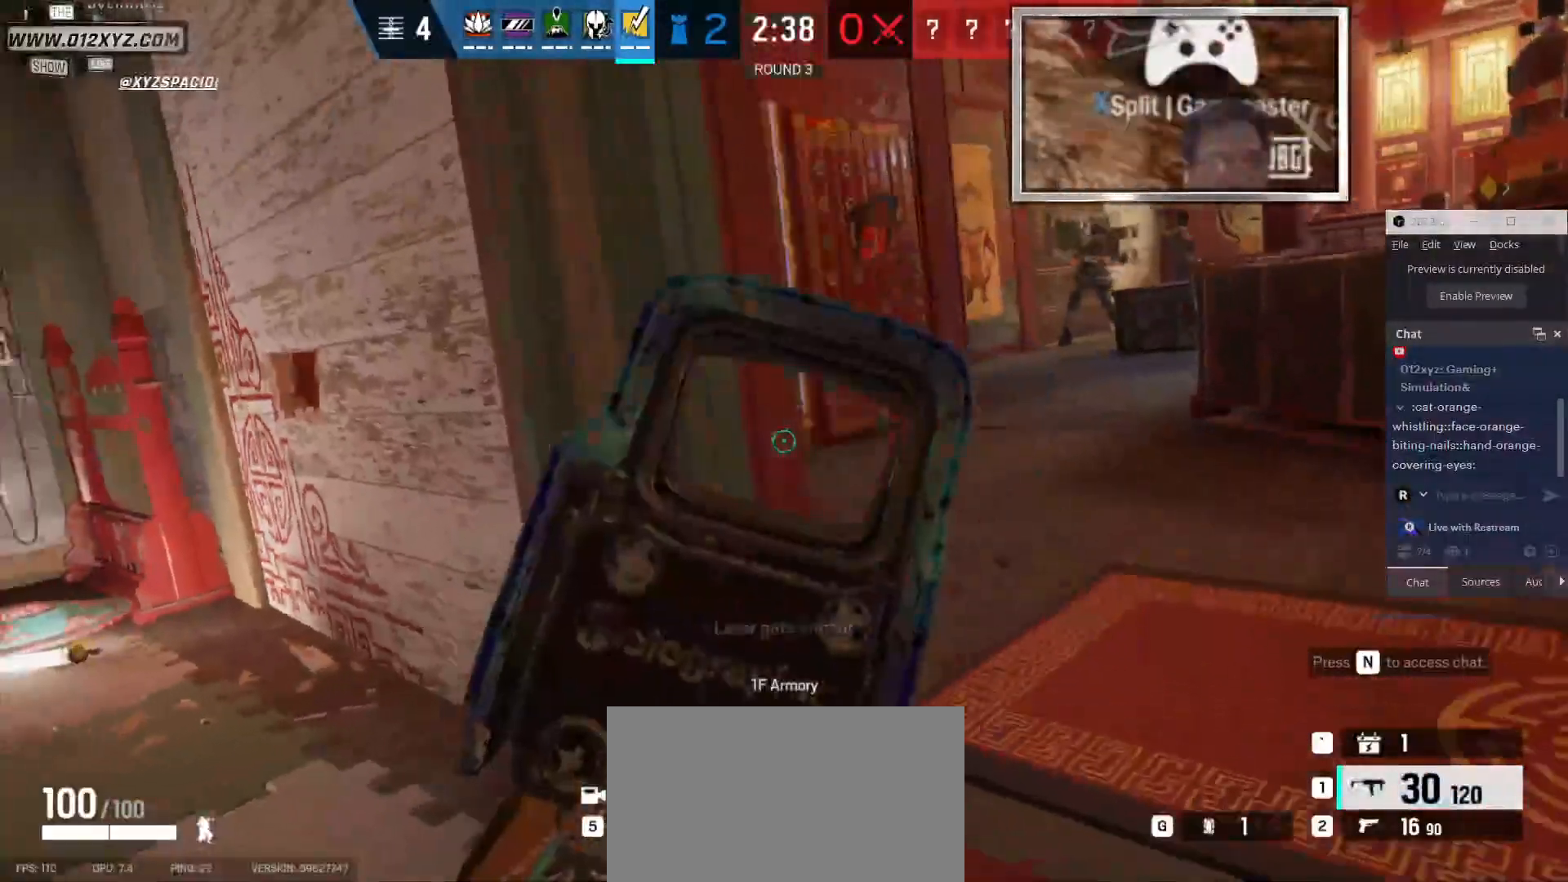
{"keys": ["d"], "mouse": [], "events": [[166, "d", "up"], [300, "a", "down"], [433, "a", "up"], [433, "d", "down"]]}
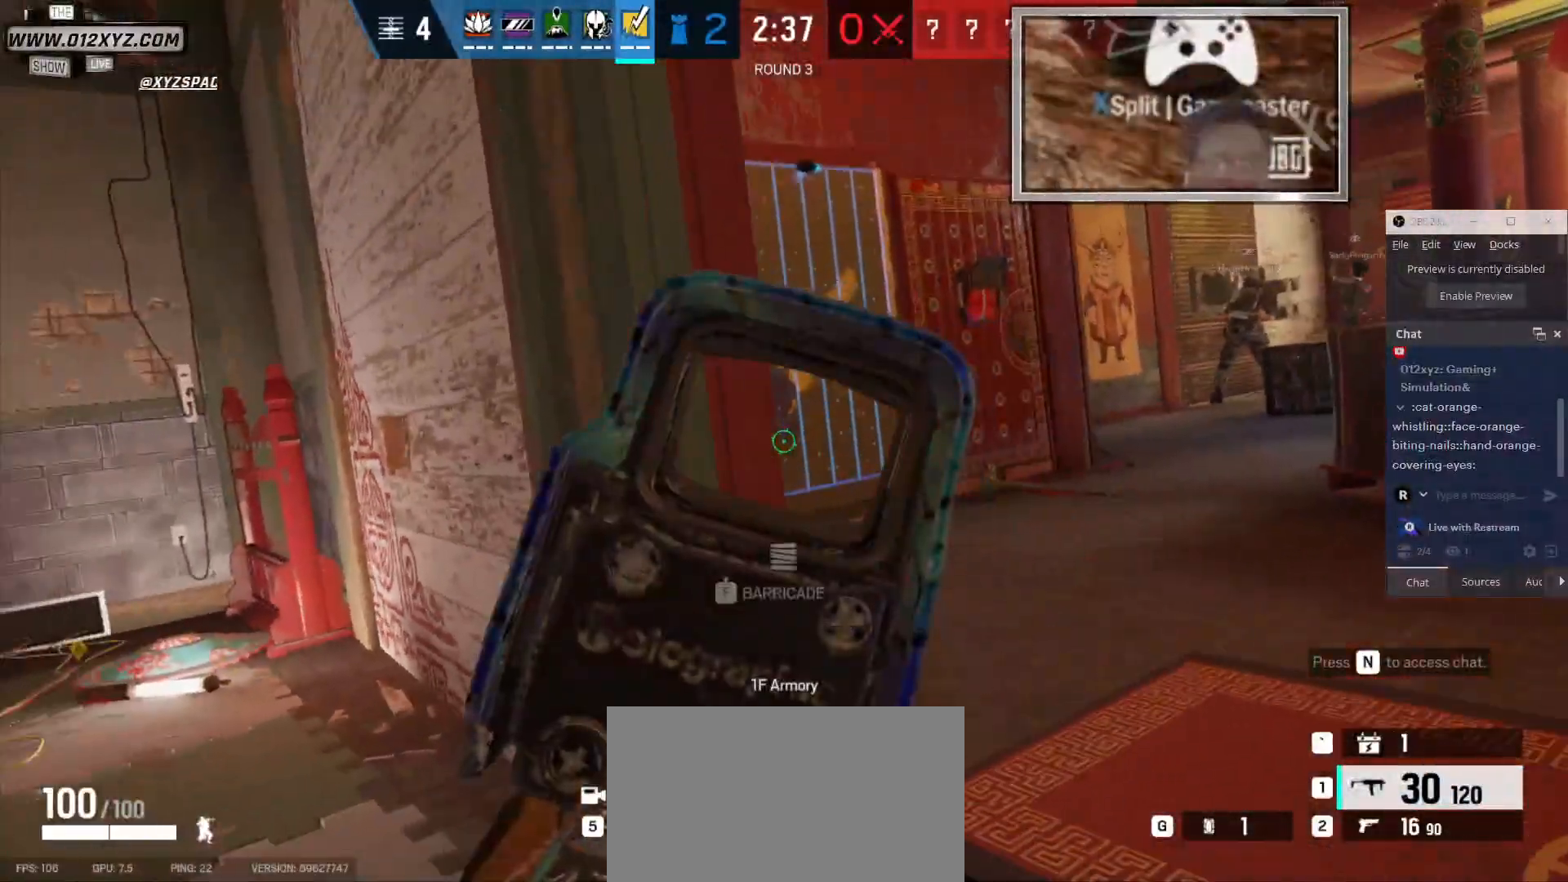
{"keys": [], "mouse": [], "events": [[100, "d", "up"], [300, "d", "down"], [433, "d", "up"]]}
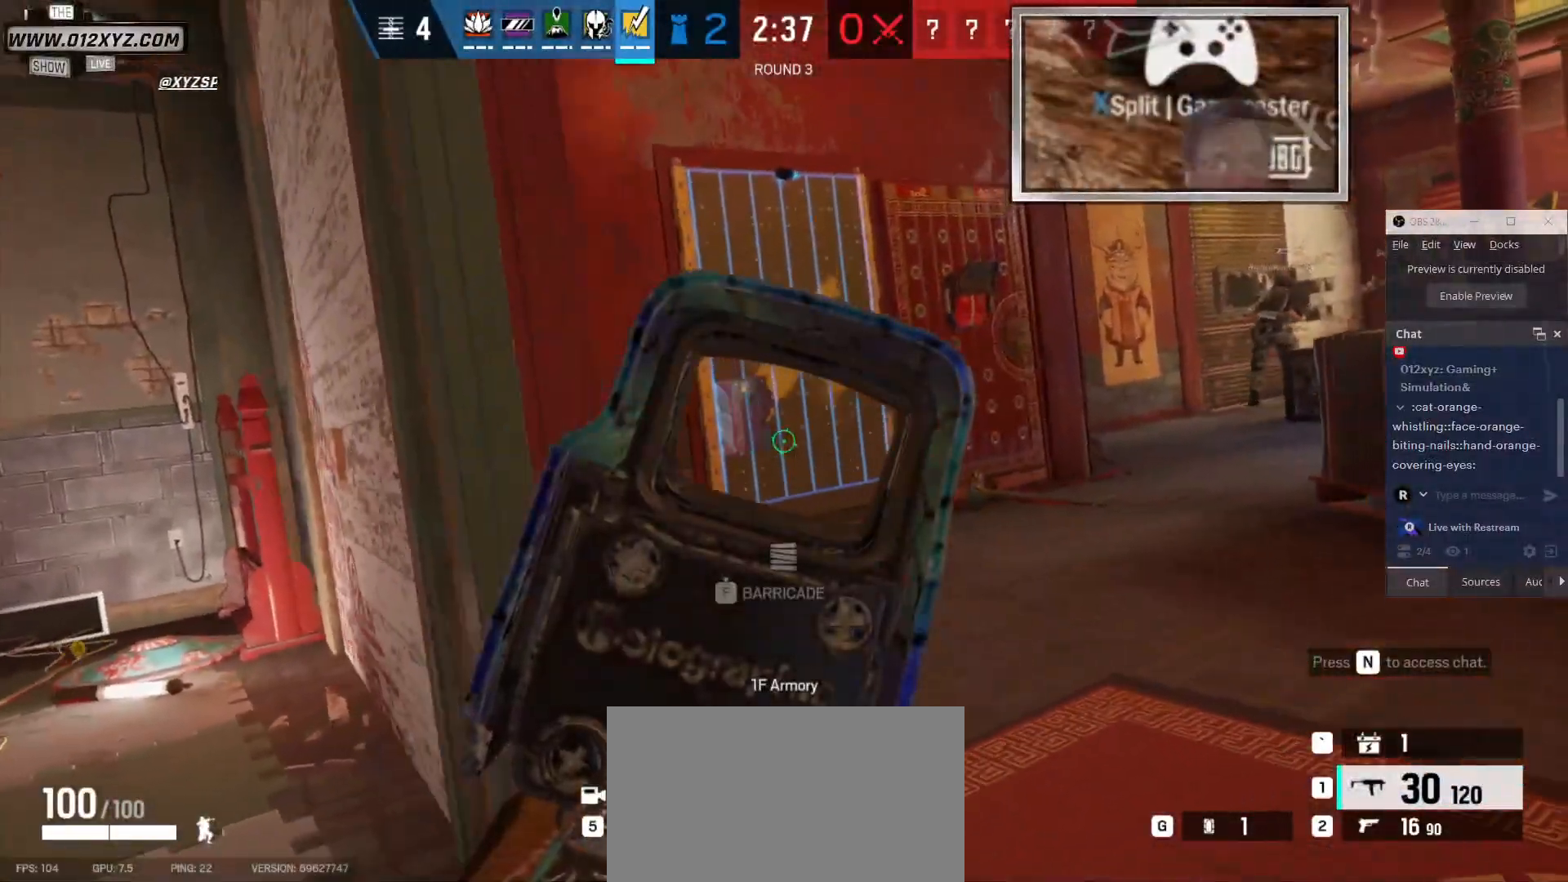
{"keys": ["d"], "mouse": [], "events": [[66, "w", "down"], [266, "d", "down"], [266, "w", "up"]]}
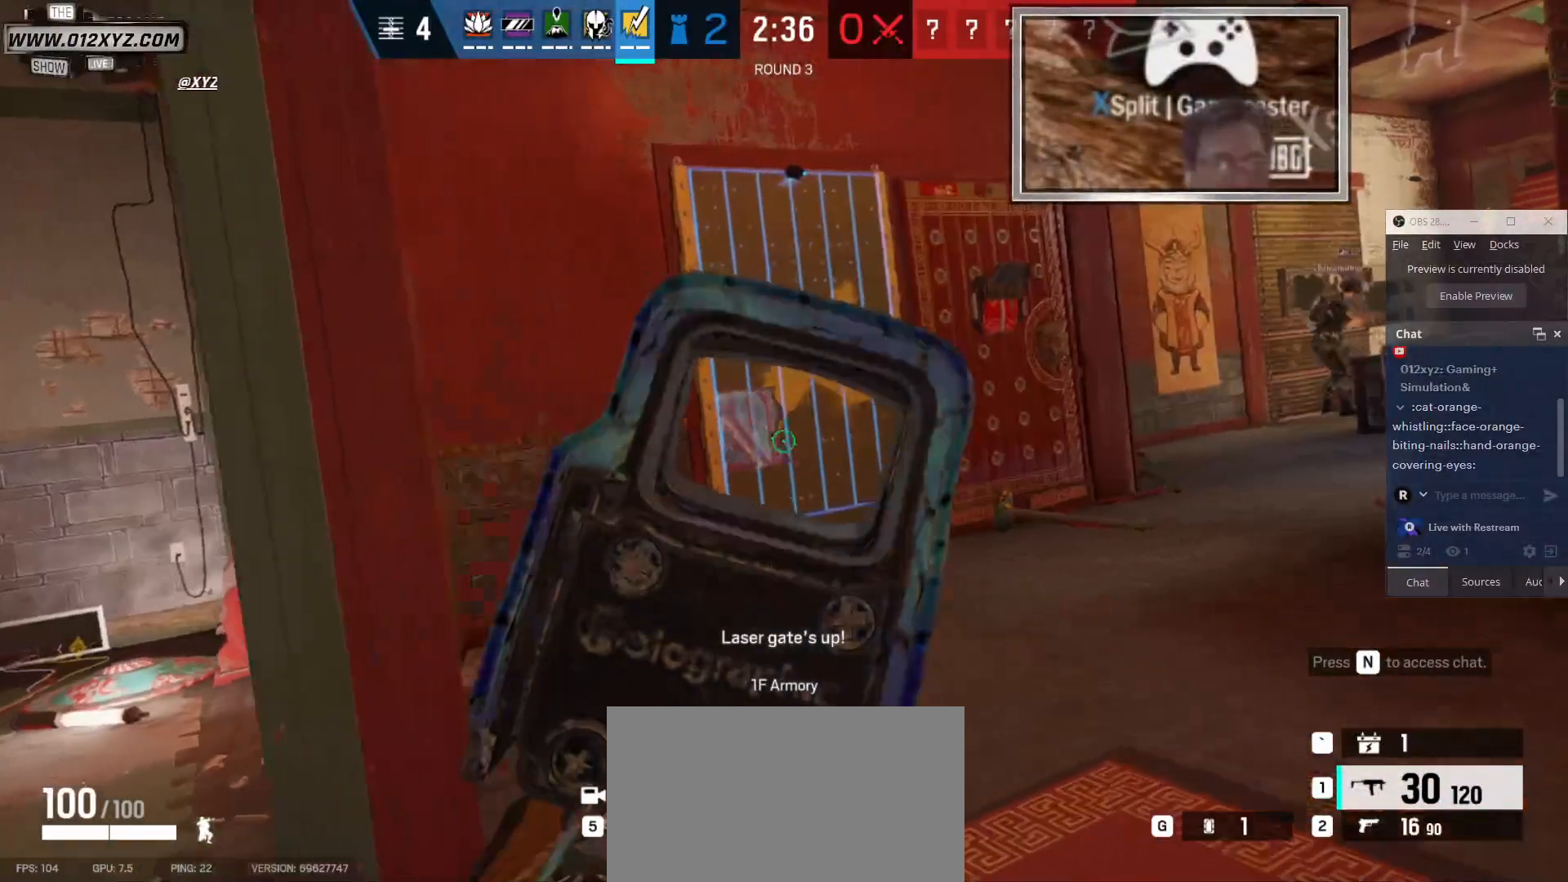
{"keys": ["d", "w"], "mouse": [], "events": [[66, "w", "down"], [100, "d", "up"], [366, "d", "down"]]}
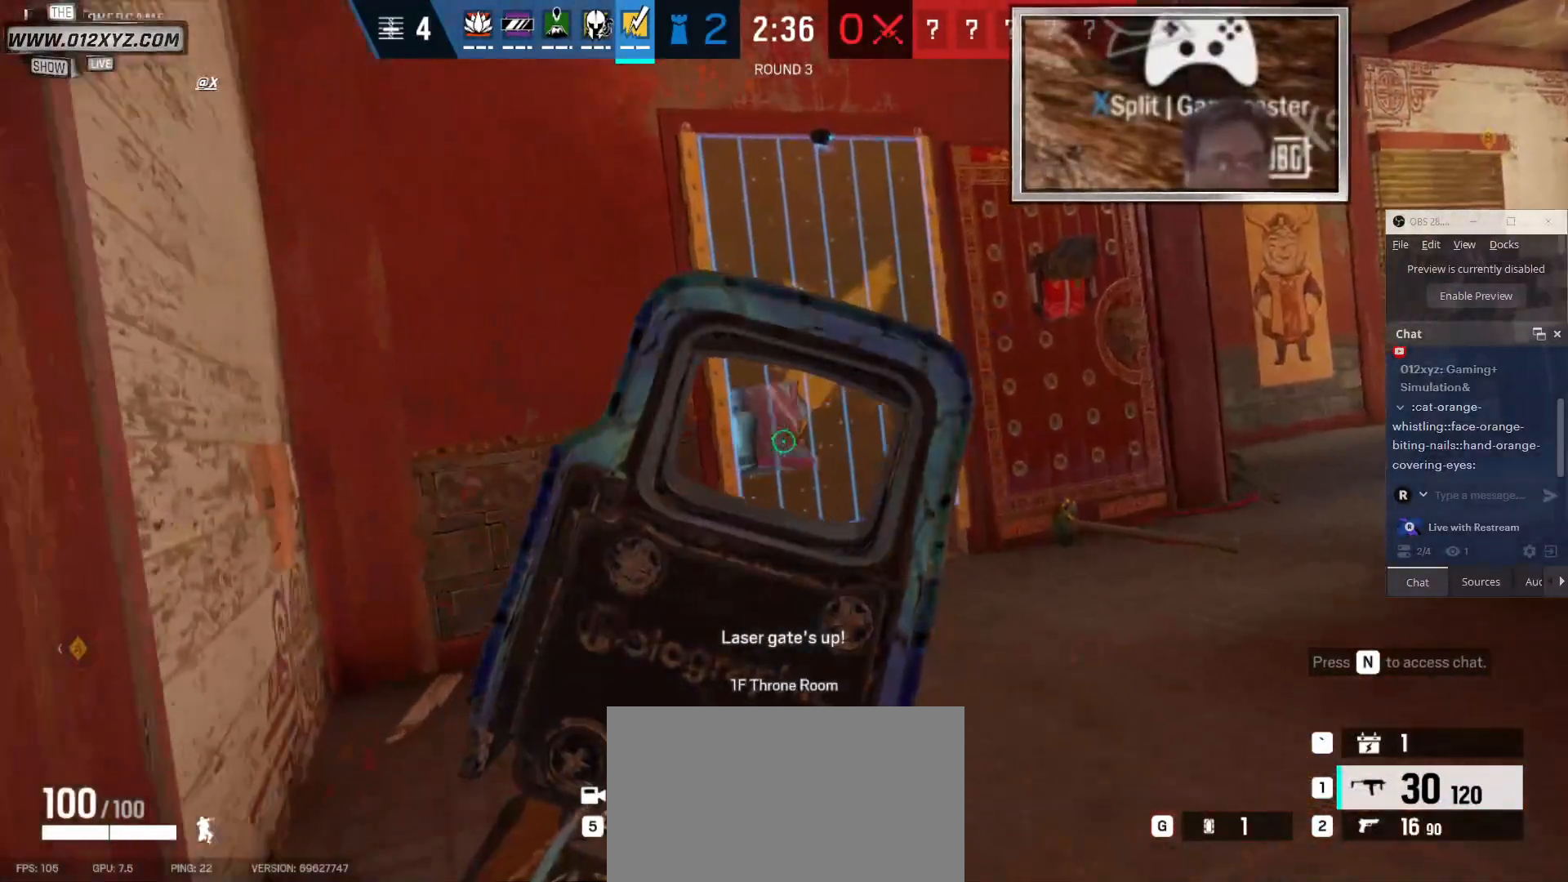
{"keys": ["d"], "mouse": [], "events": [[100, "d", "up"], [200, "a", "down"], [333, "a", "up"], [366, "d", "down"], [400, "w", "up"]]}
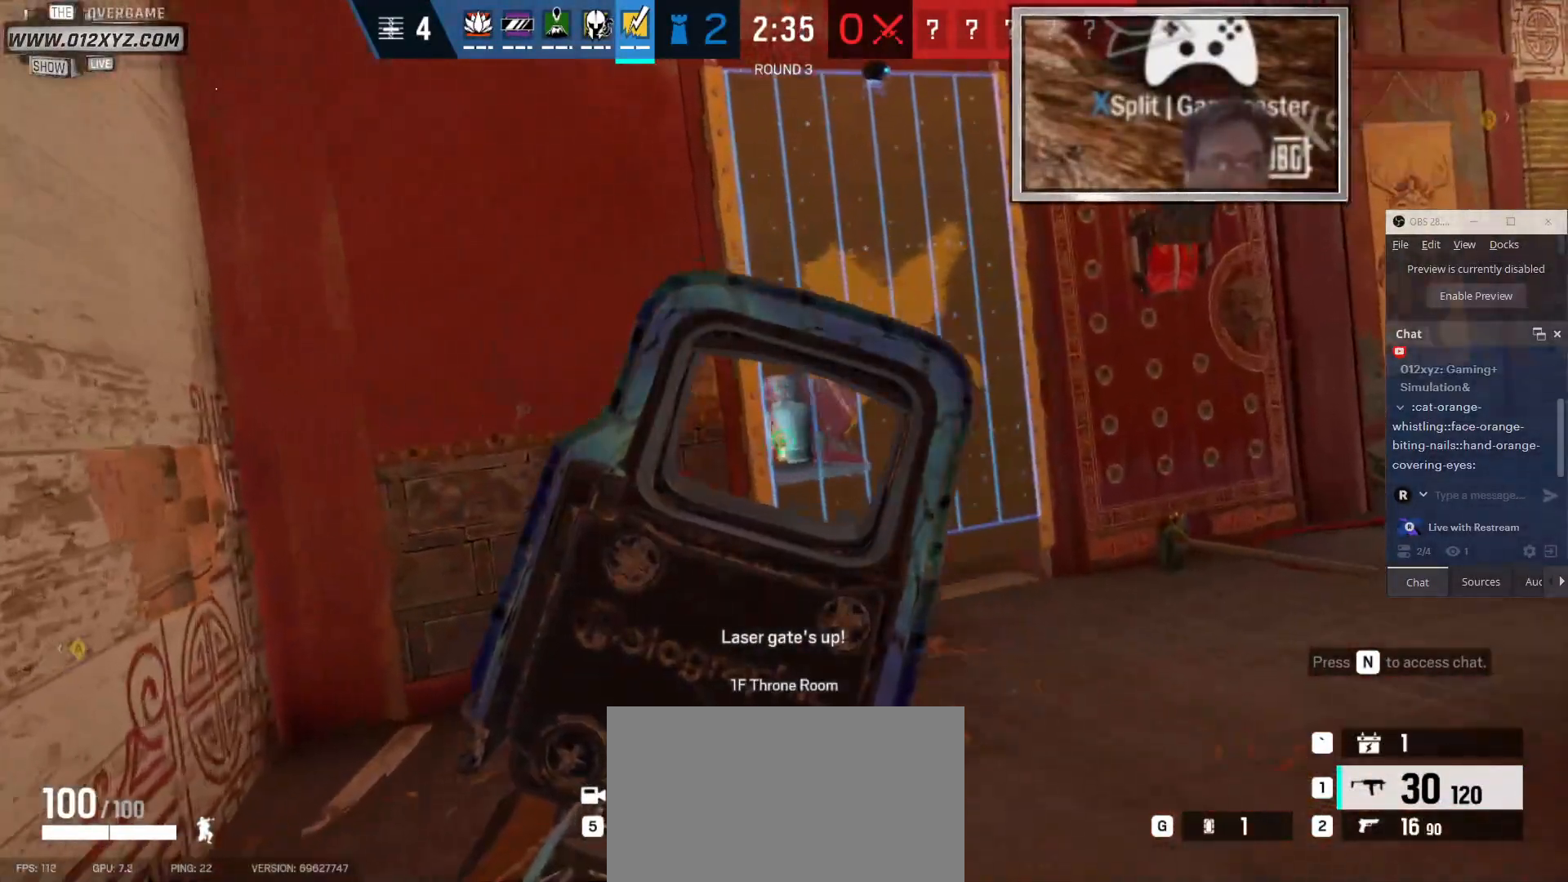
{"keys": ["s"], "mouse": [], "events": [[333, "s", "down"], [366, "d", "up"]]}
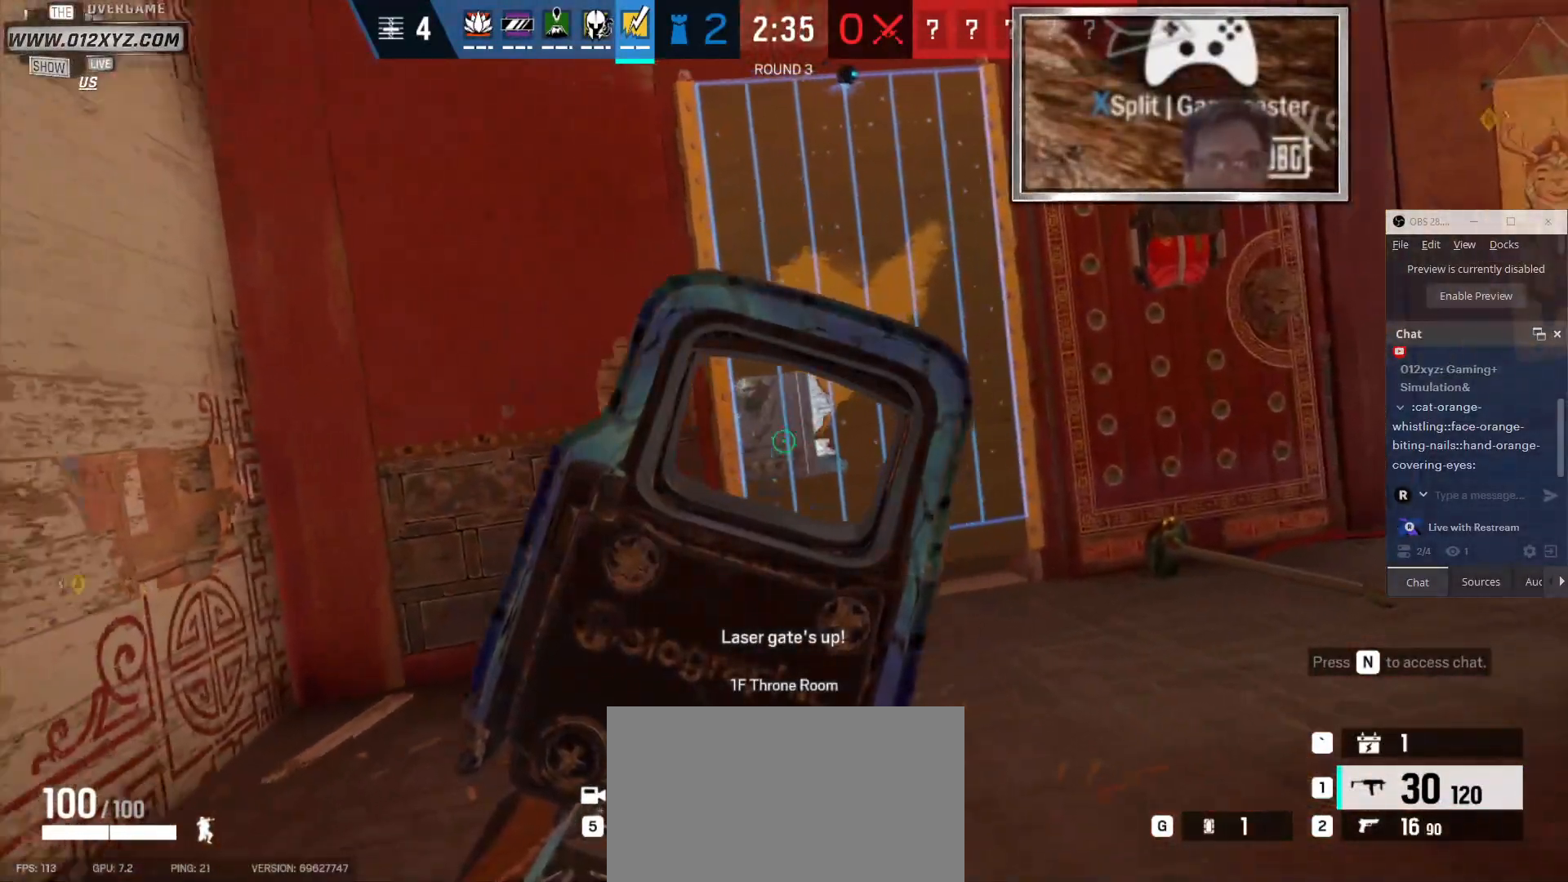
{"keys": ["w"], "mouse": [], "events": [[66, "d", "down"], [66, "s", "up"], [166, "a", "down"], [166, "d", "up"], [300, "w", "down"], [433, "a", "up"]]}
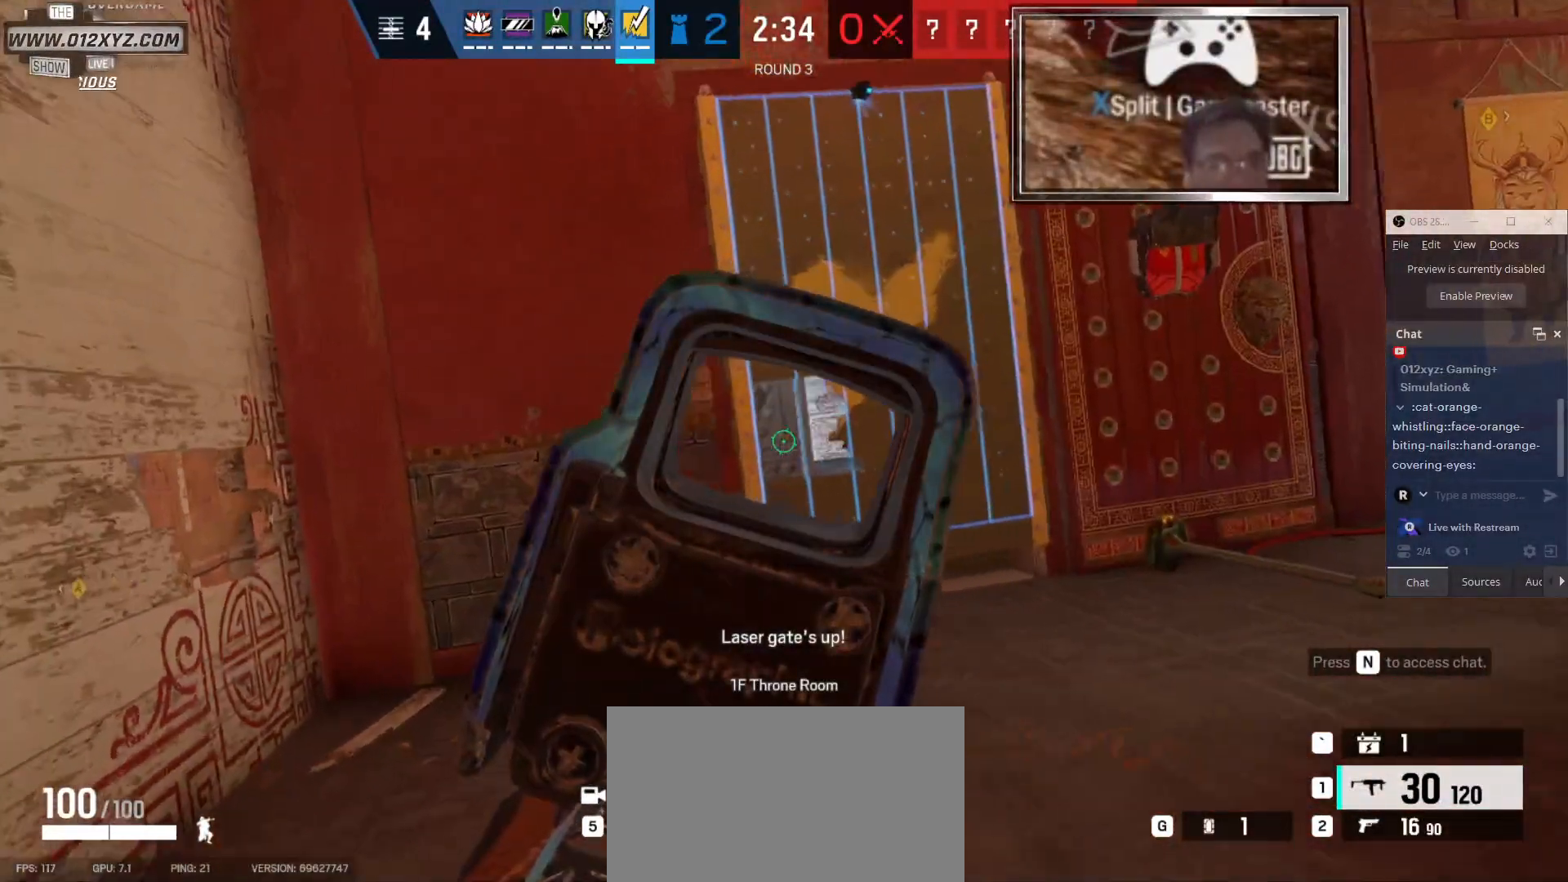
{"keys": ["q", "w"], "mouse": [], "events": [[433, "q", "down"]]}
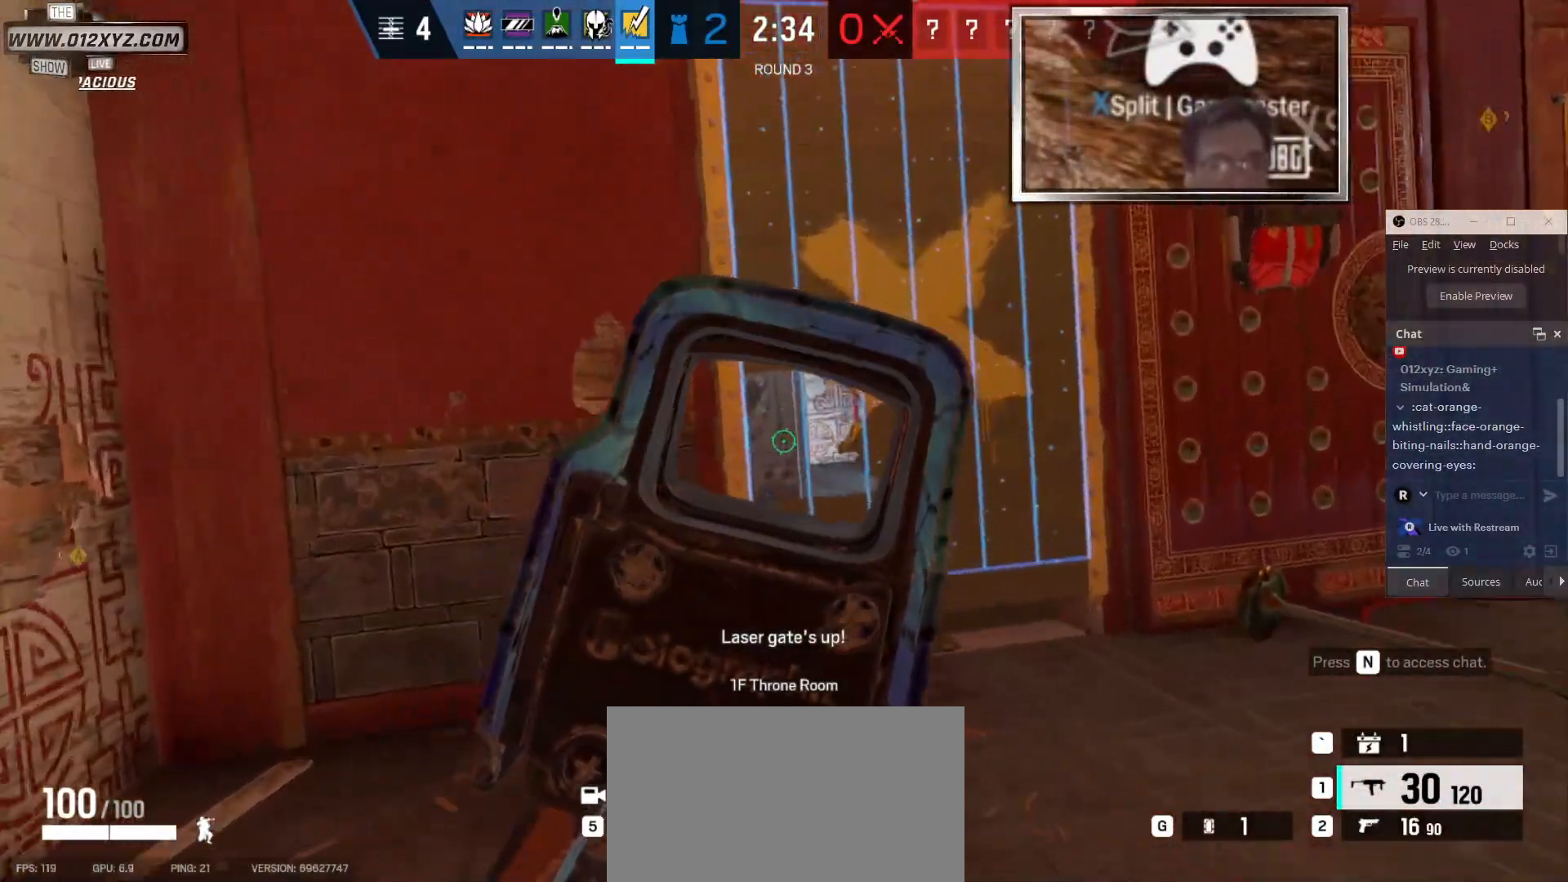
{"keys": ["a"], "mouse": [], "events": [[66, "q", "up"], [233, "a", "down"], [333, "w", "up"]]}
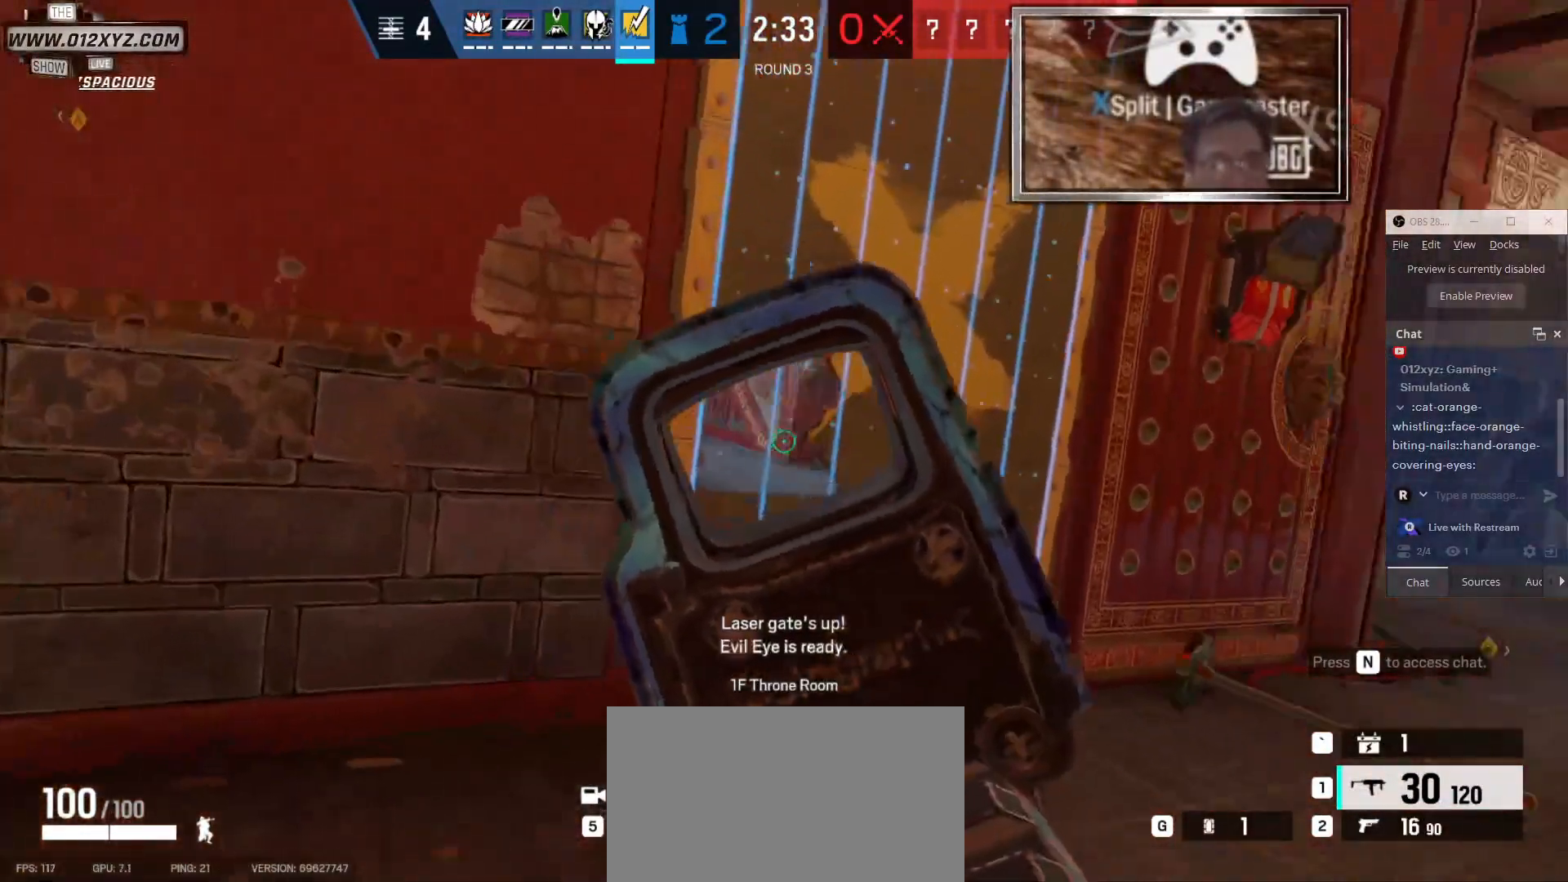
{"keys": ["a"], "mouse": [], "events": []}
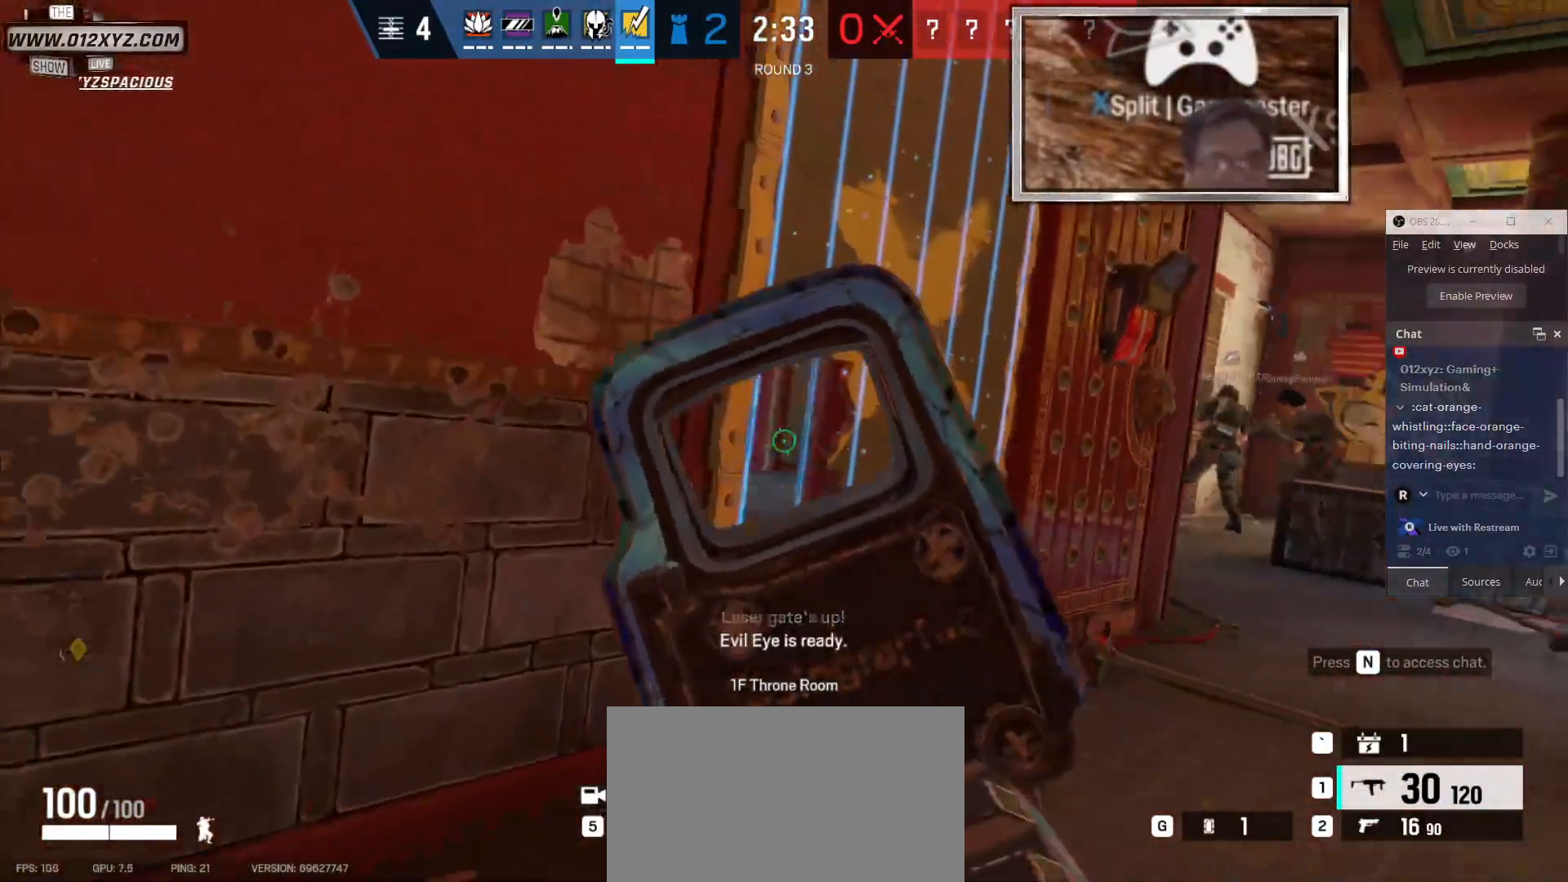
{"keys": ["d"], "mouse": [], "events": [[33, "a", "up"], [33, "s", "down"], [300, "d", "down"], [366, "s", "up"]]}
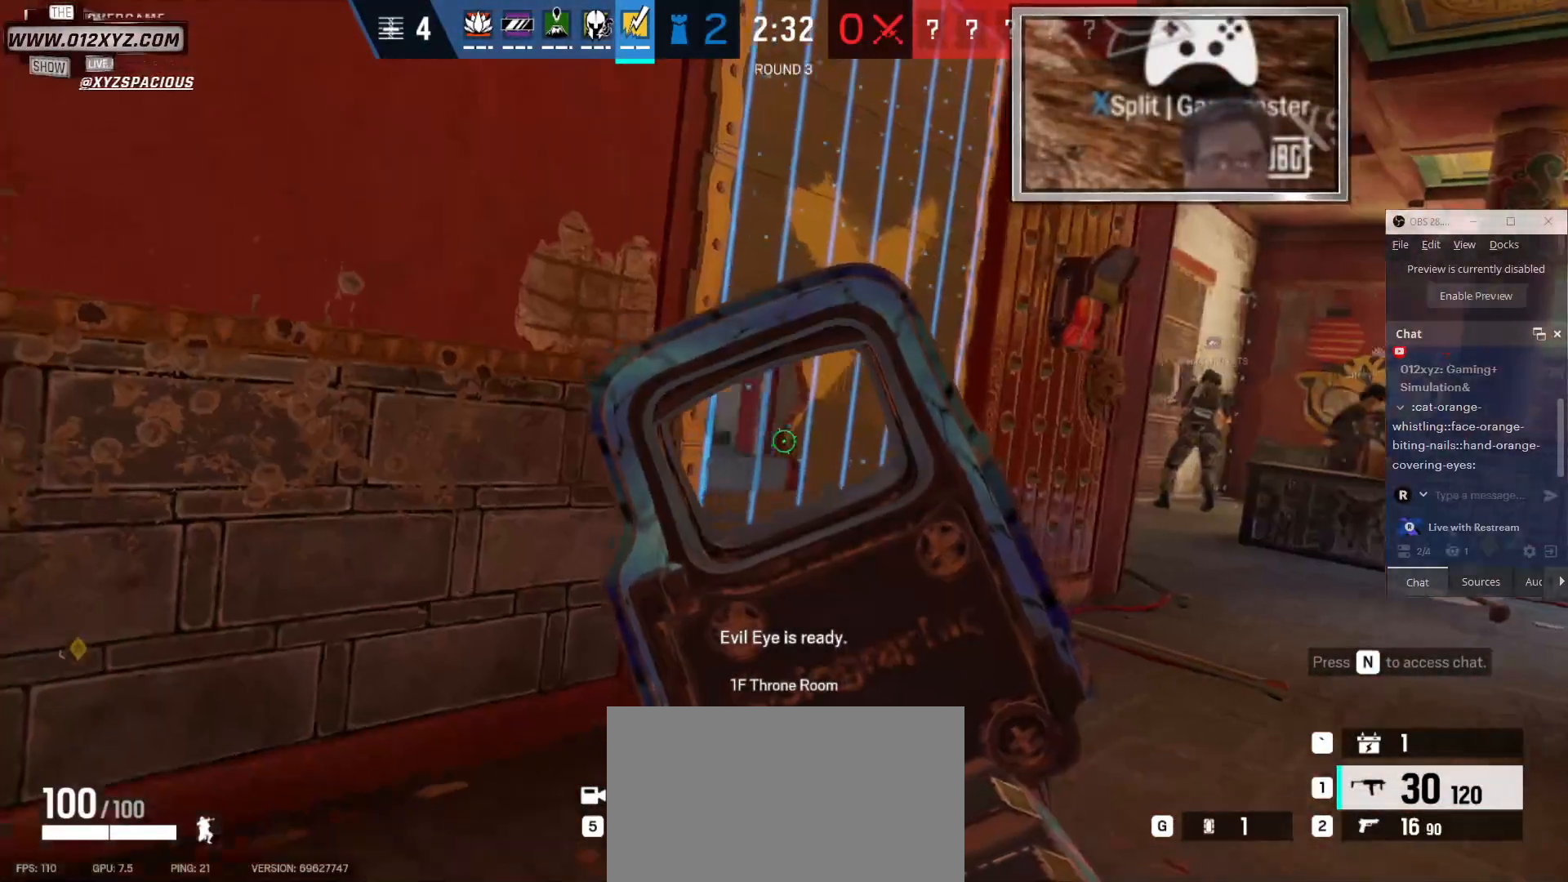
{"keys": ["s"], "mouse": [], "events": [[400, "s", "down"], [466, "d", "up"]]}
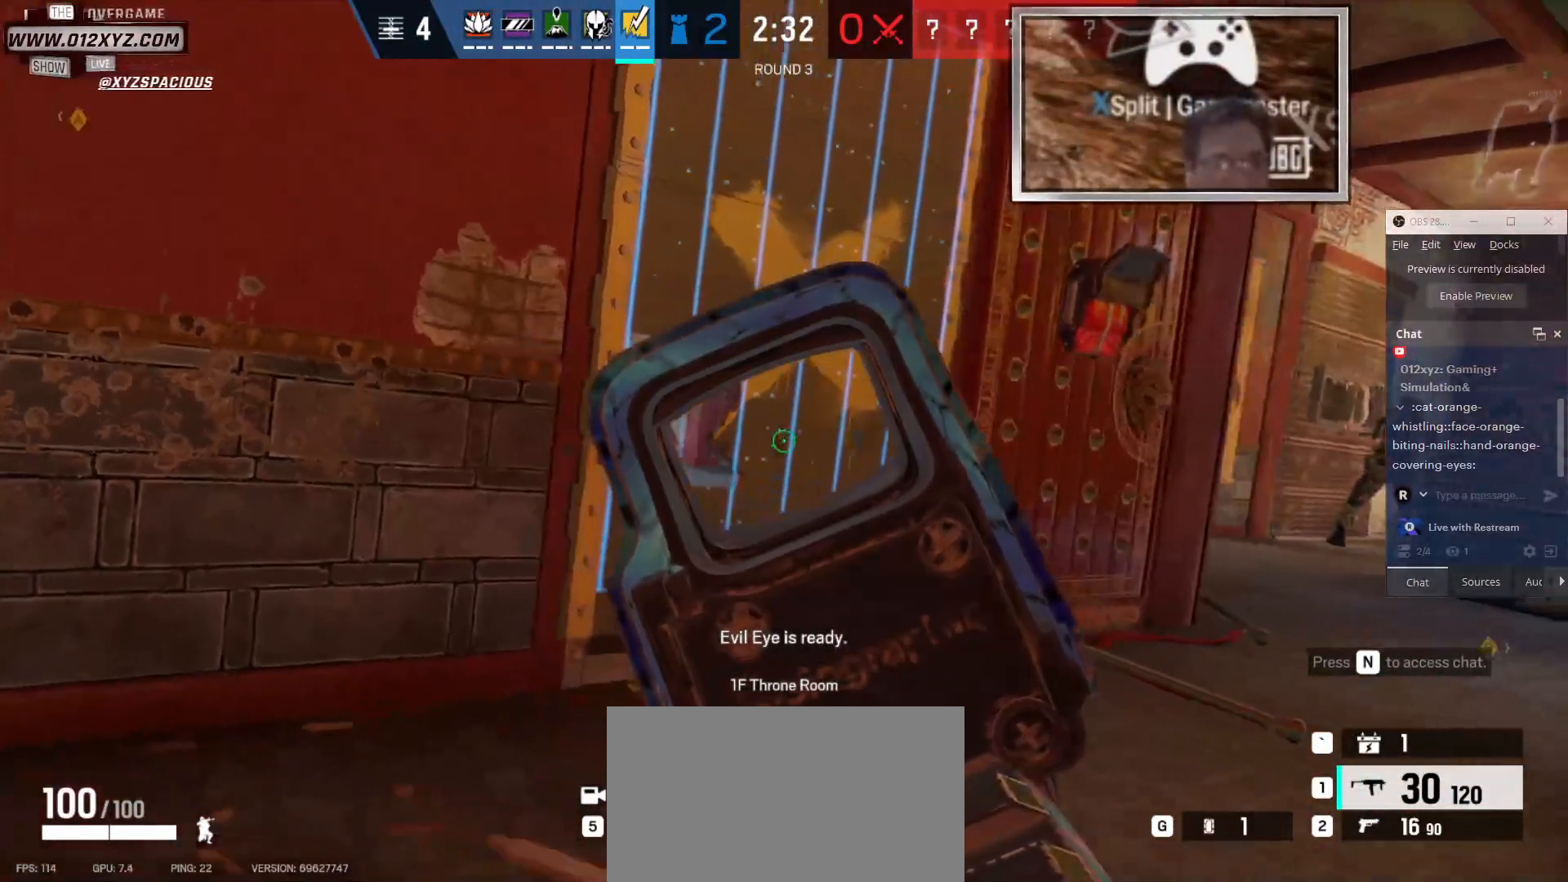
{"keys": ["a"], "mouse": [], "events": [[100, "a", "down"], [233, "s", "up"]]}
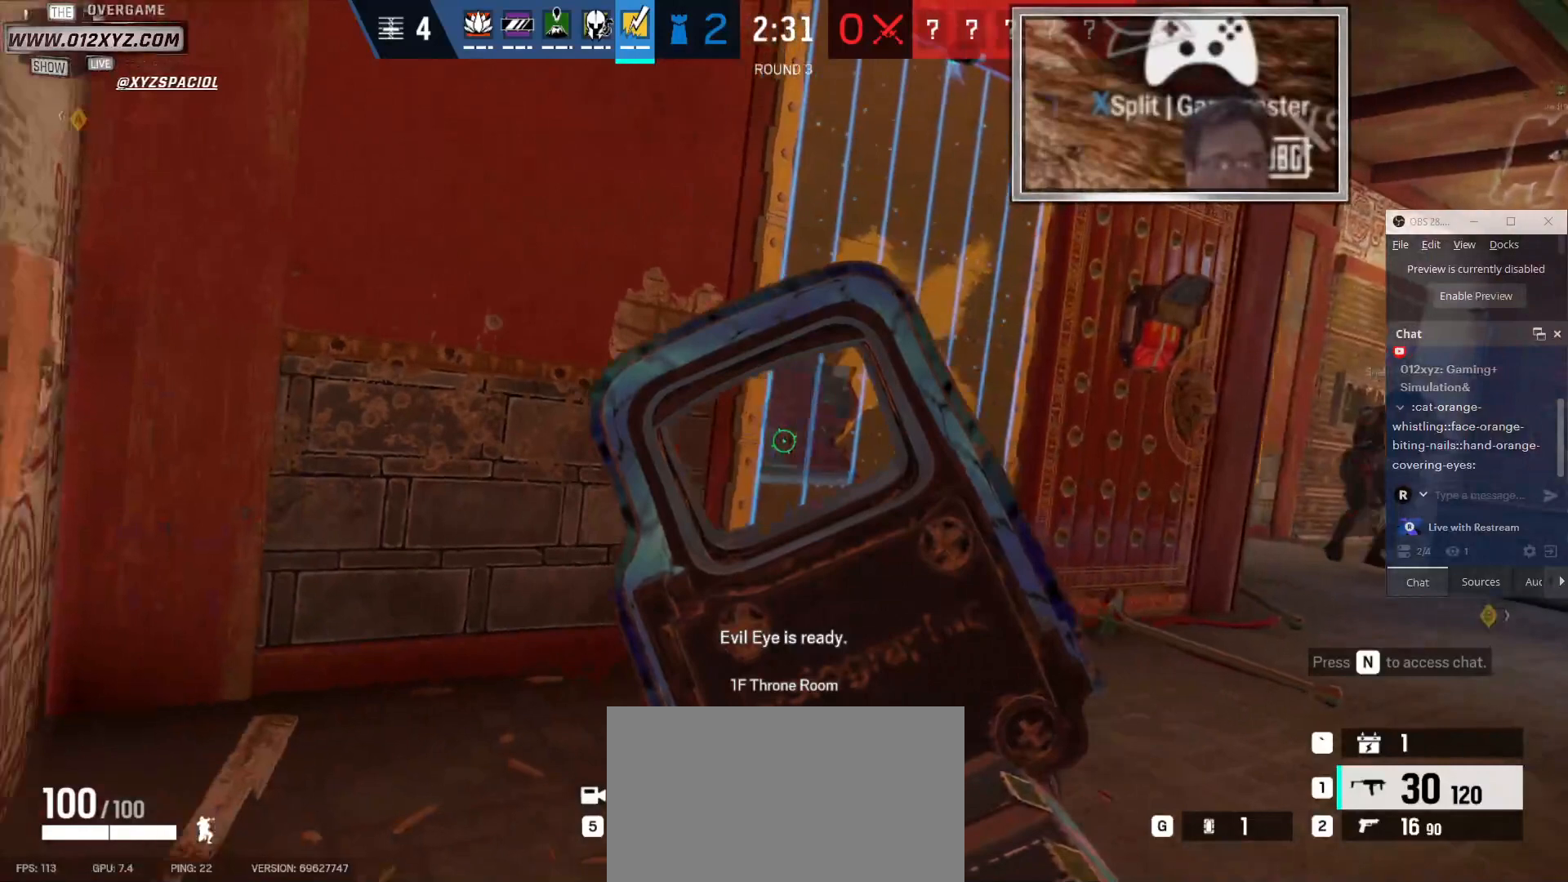
{"keys": ["d"], "mouse": [], "events": [[100, "a", "up"], [100, "s", "down"], [366, "d", "down"], [433, "s", "up"]]}
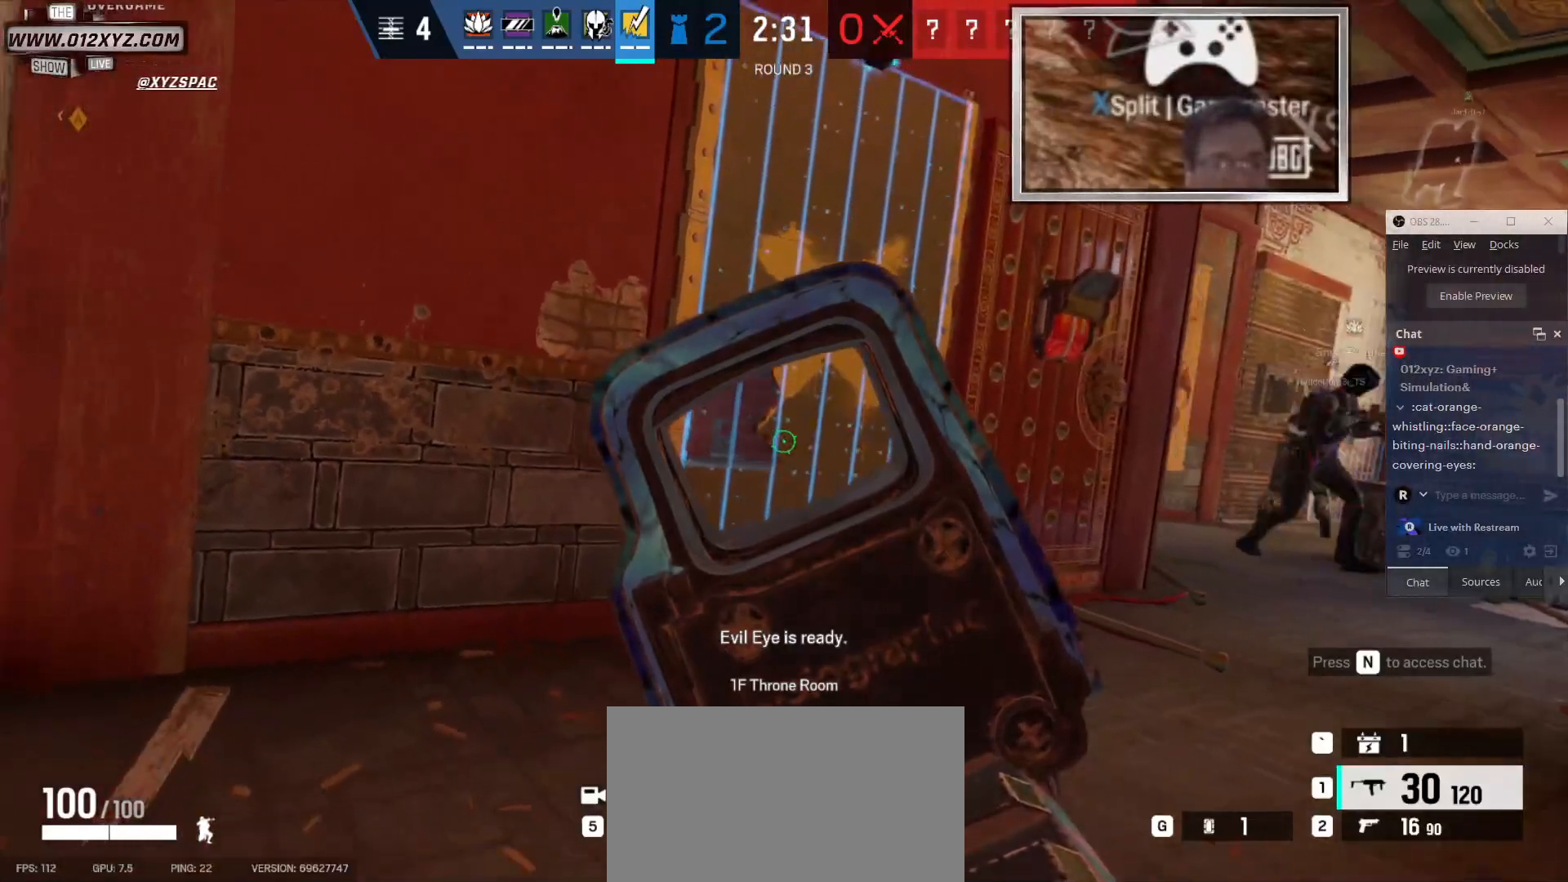
{"keys": ["a"], "mouse": [], "events": [[100, "d", "up"], [233, "a", "down"]]}
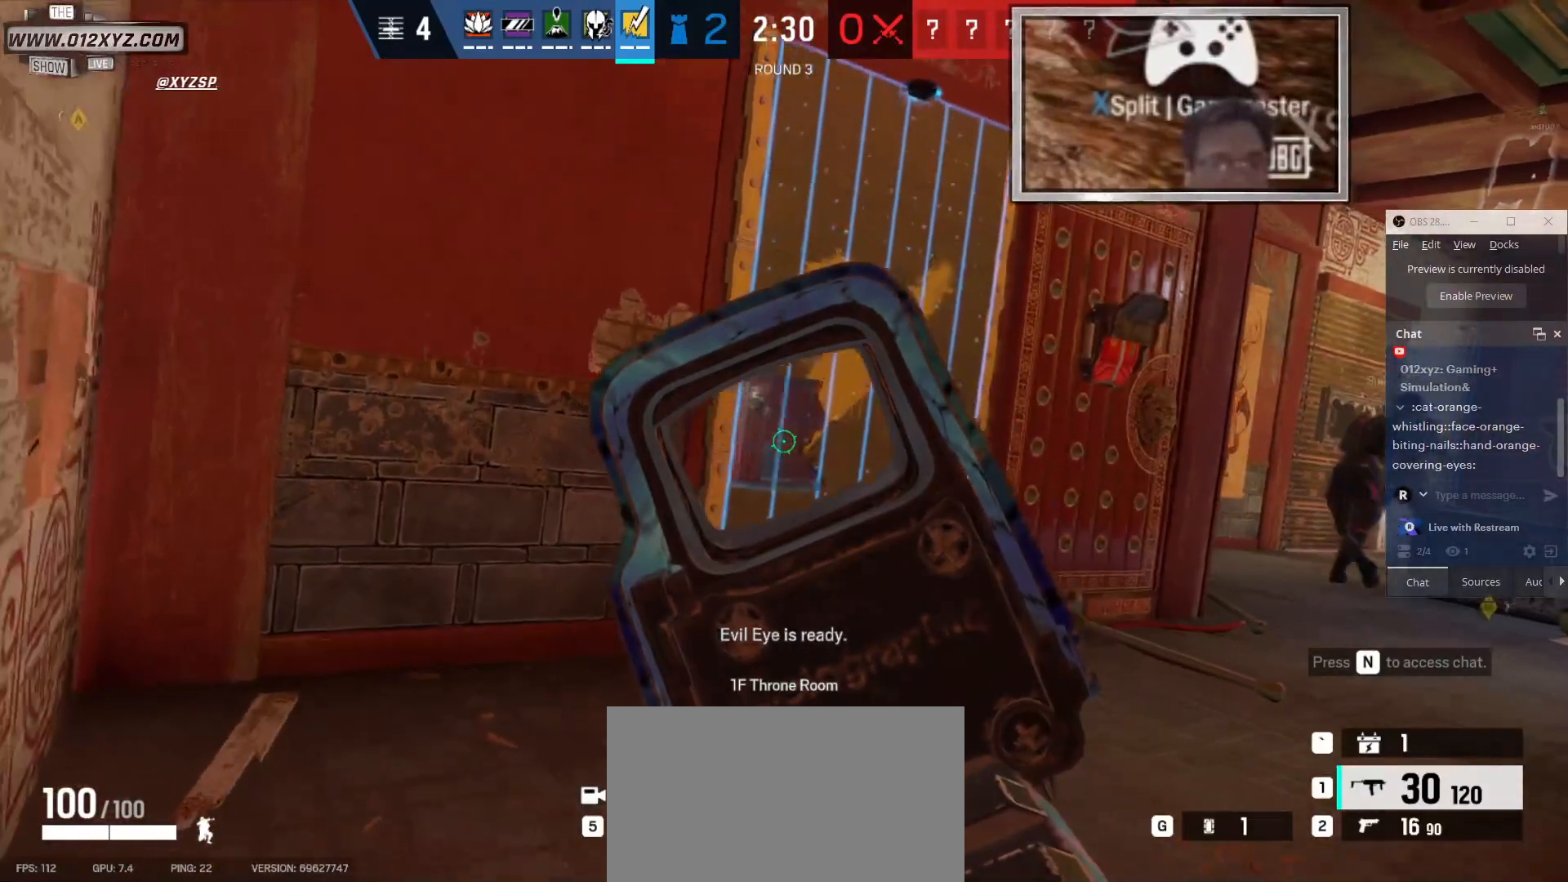
{"keys": [], "mouse": [], "events": [[33, "a", "up"], [166, "d", "down"], [300, "d", "up"], [433, "a", "down"], [500, "a", "up"]]}
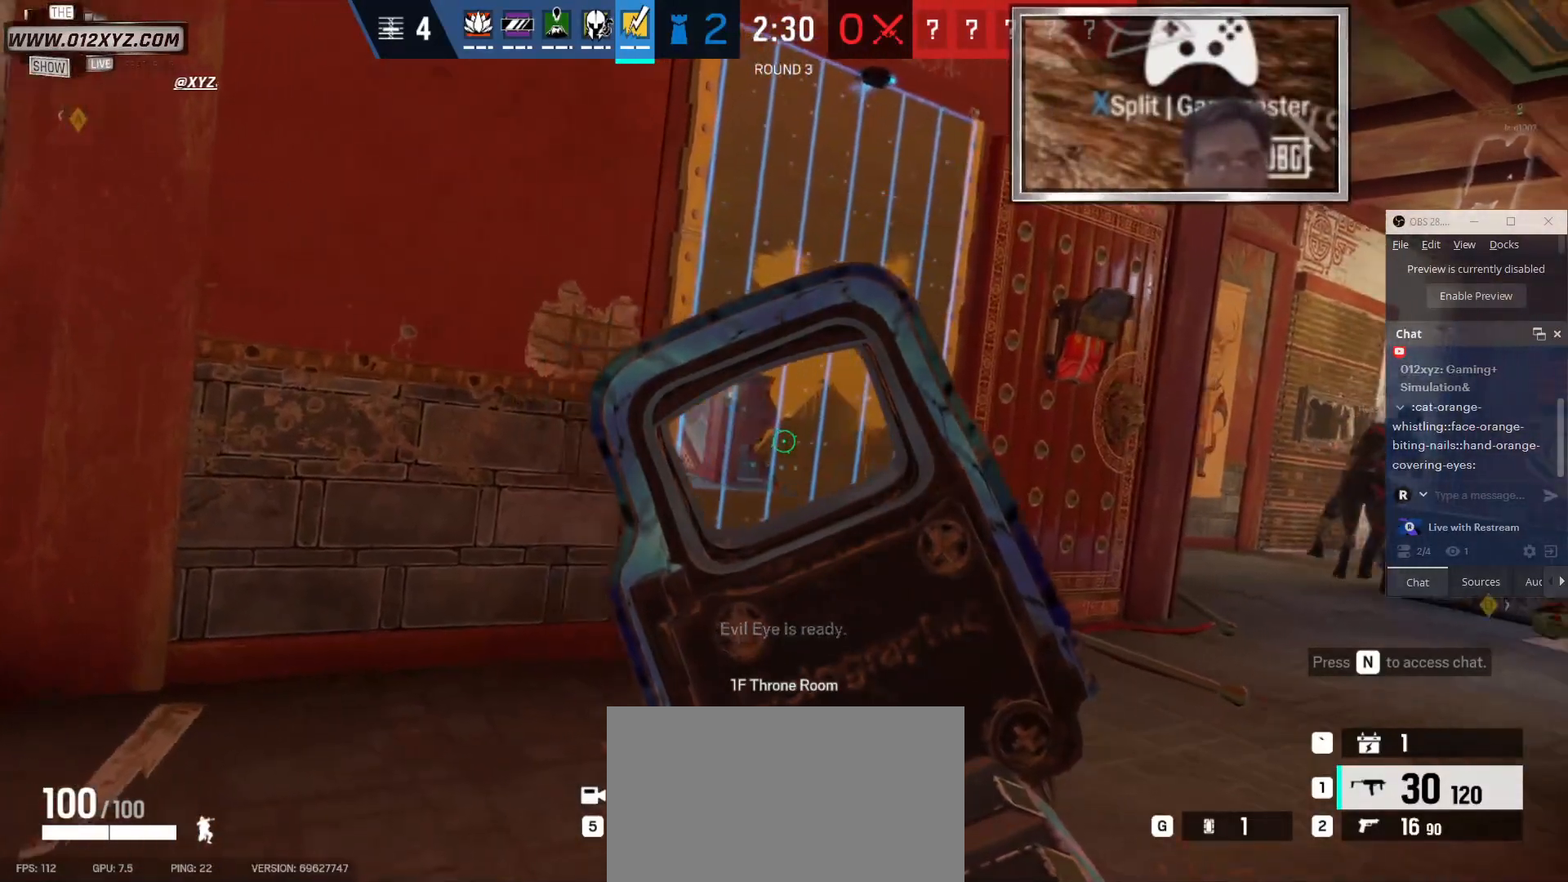
{"keys": [], "mouse": [], "events": [[66, "a", "down"], [200, "a", "up"]]}
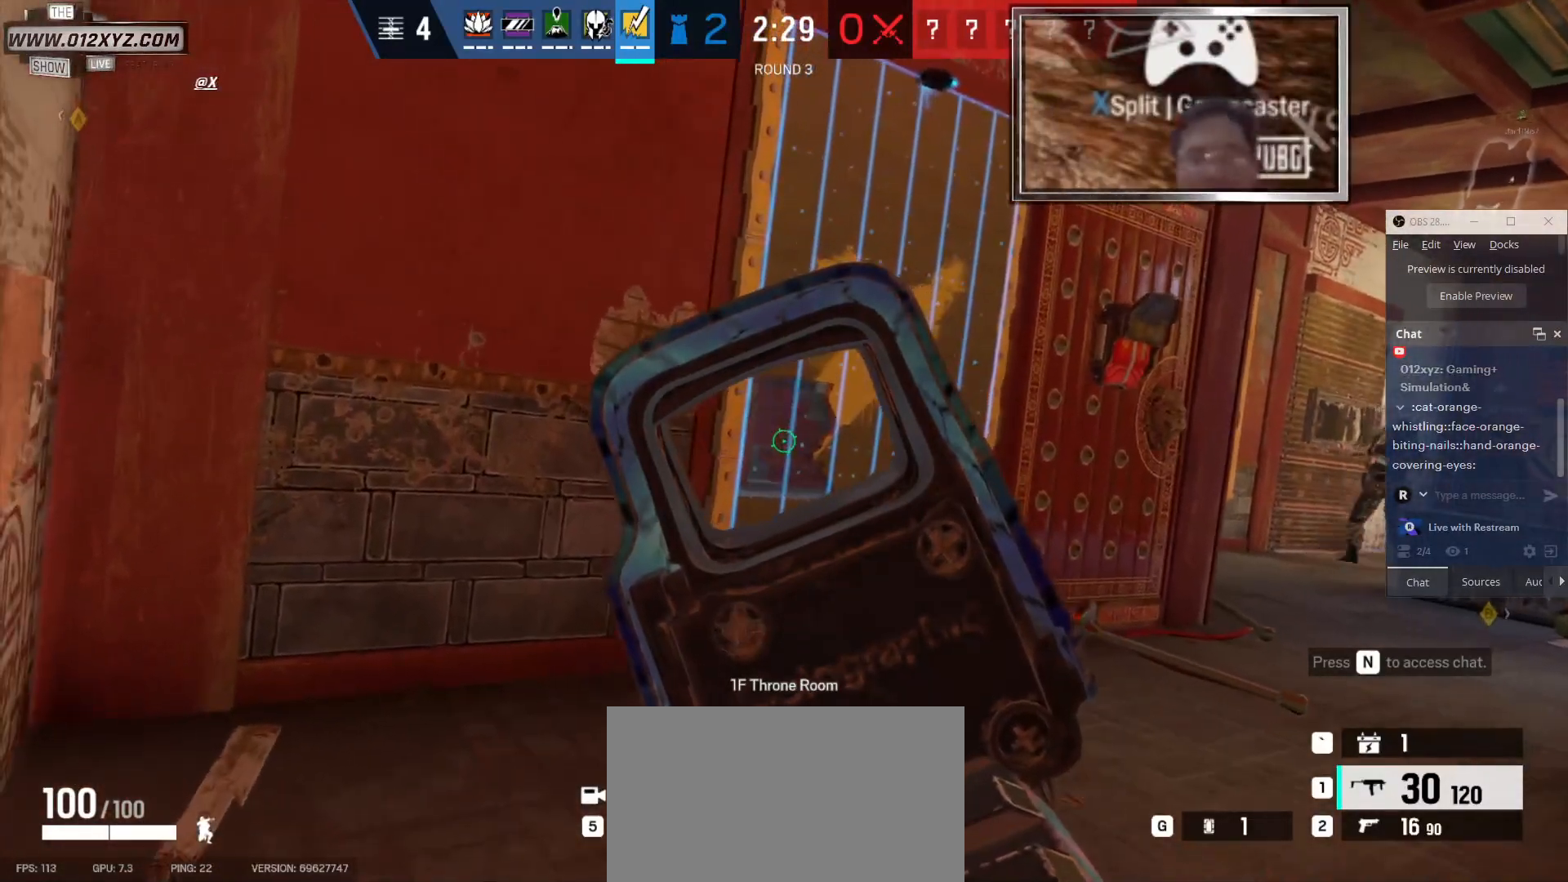
{"keys": [], "mouse": [], "events": []}
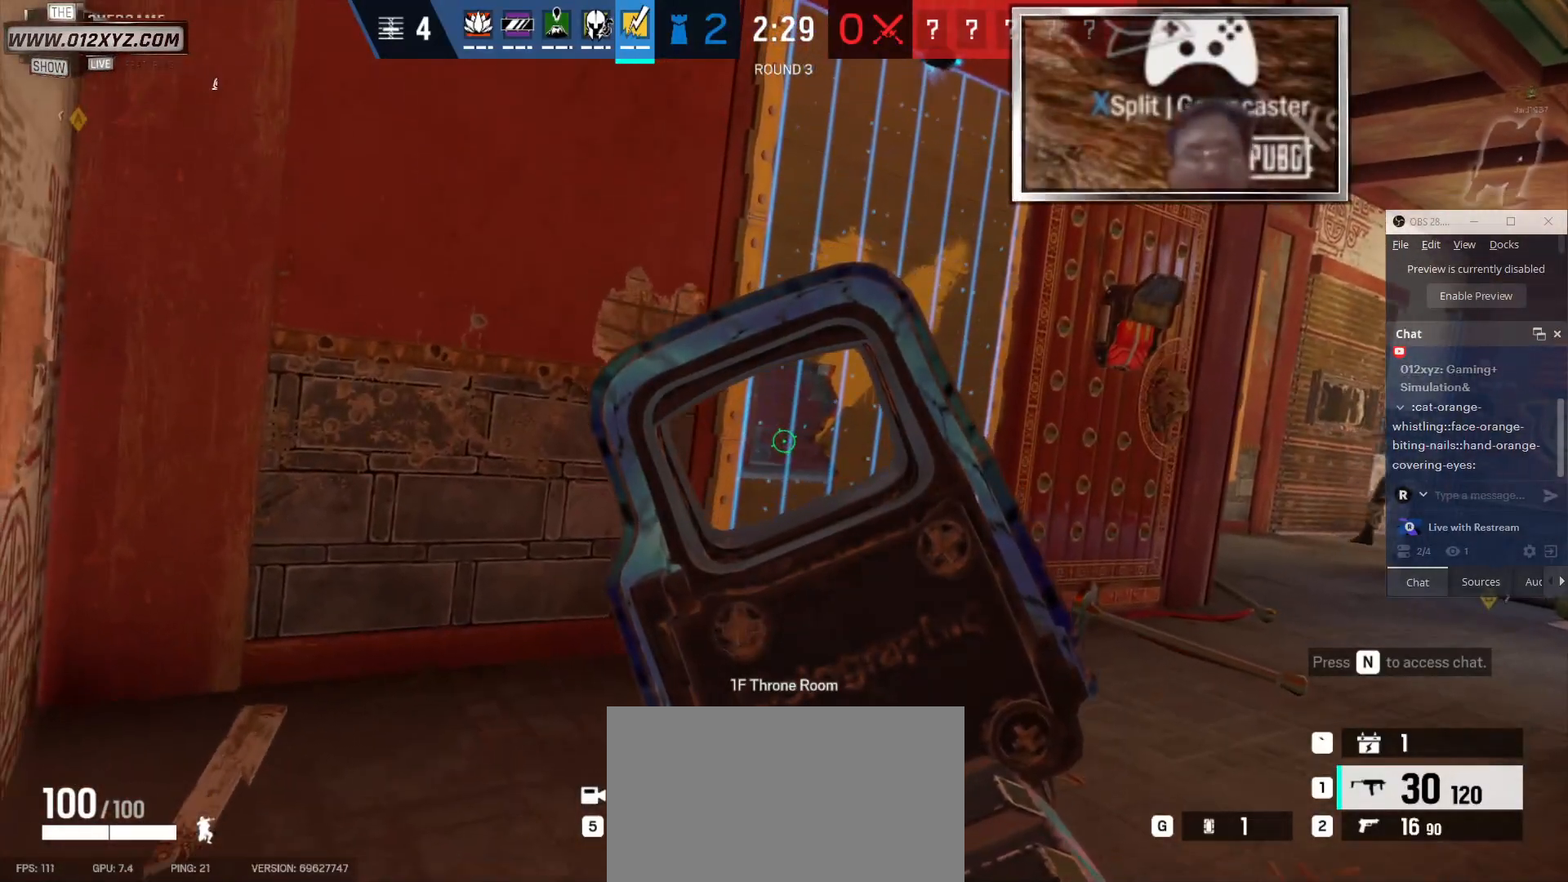
{"keys": [], "mouse": [], "events": []}
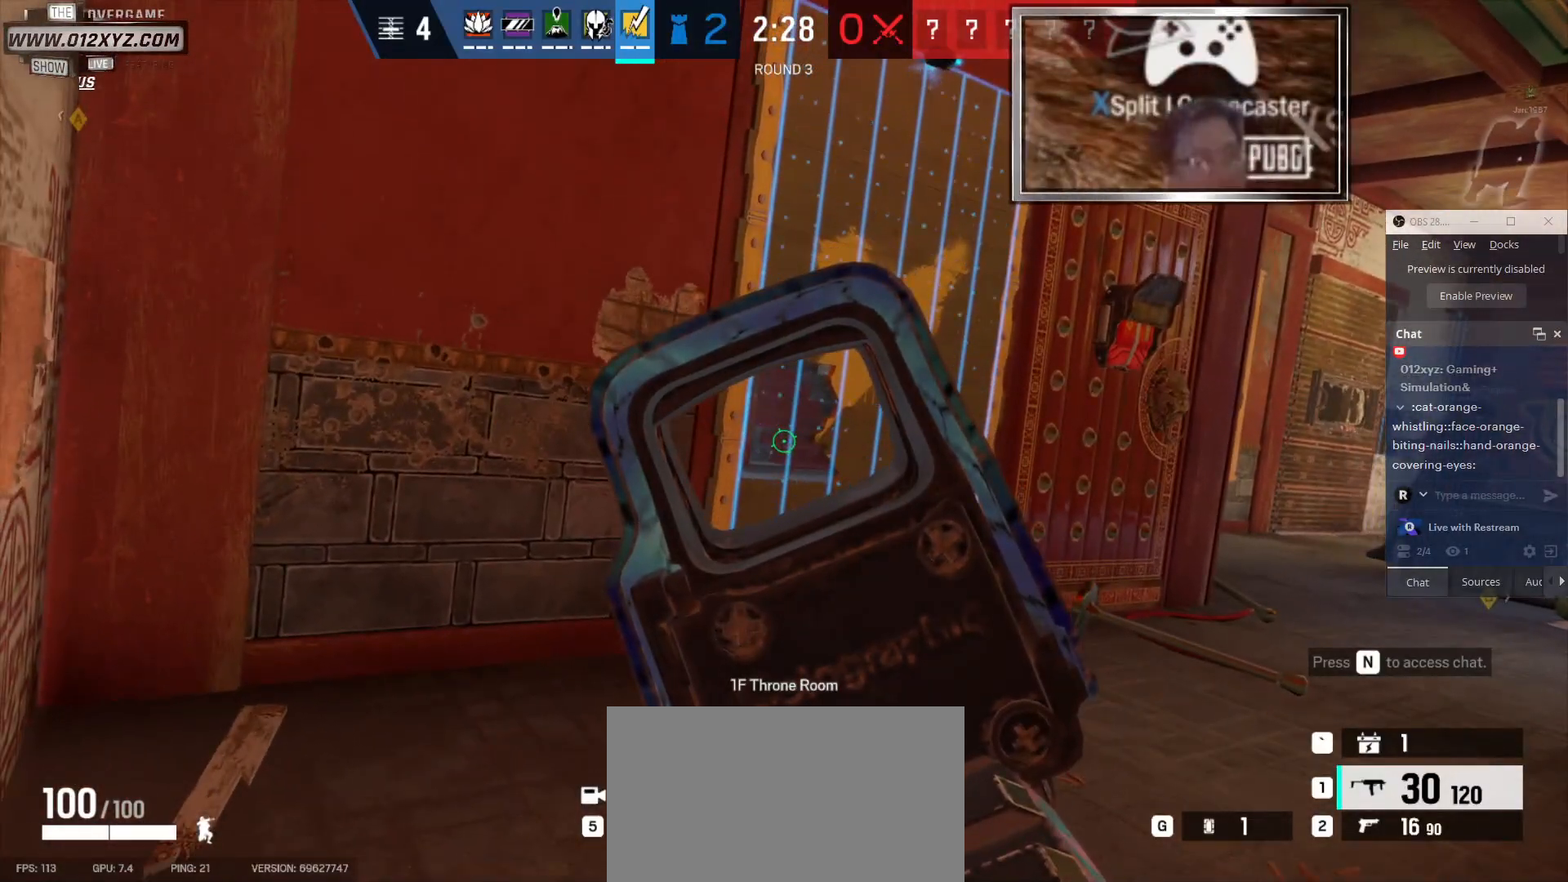
{"keys": [], "mouse": [], "events": []}
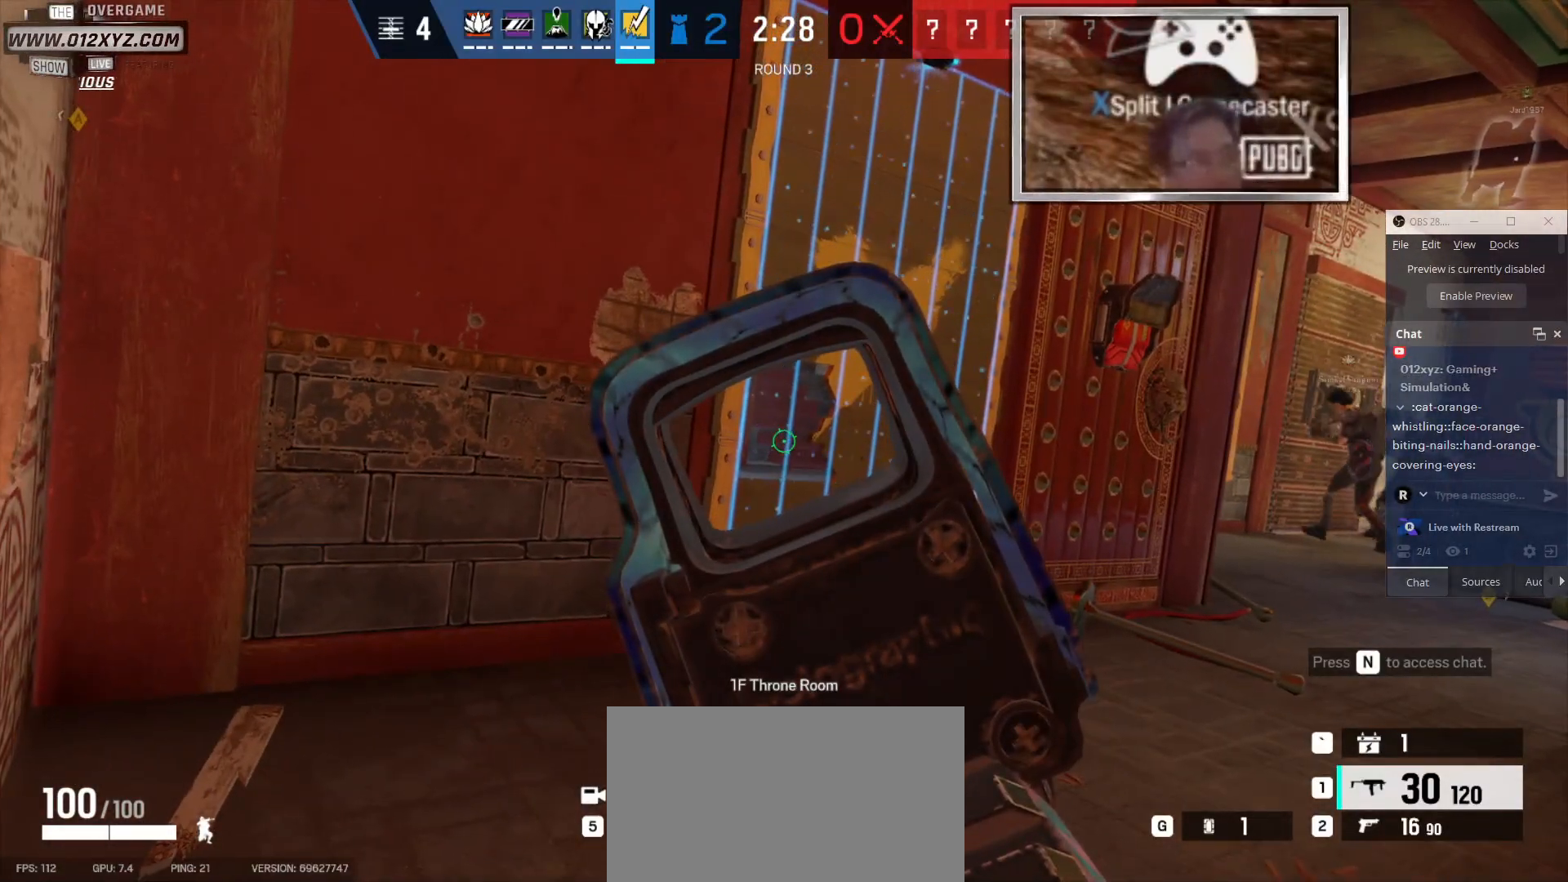
{"keys": ["d"], "mouse": [], "events": [[466, "d", "down"]]}
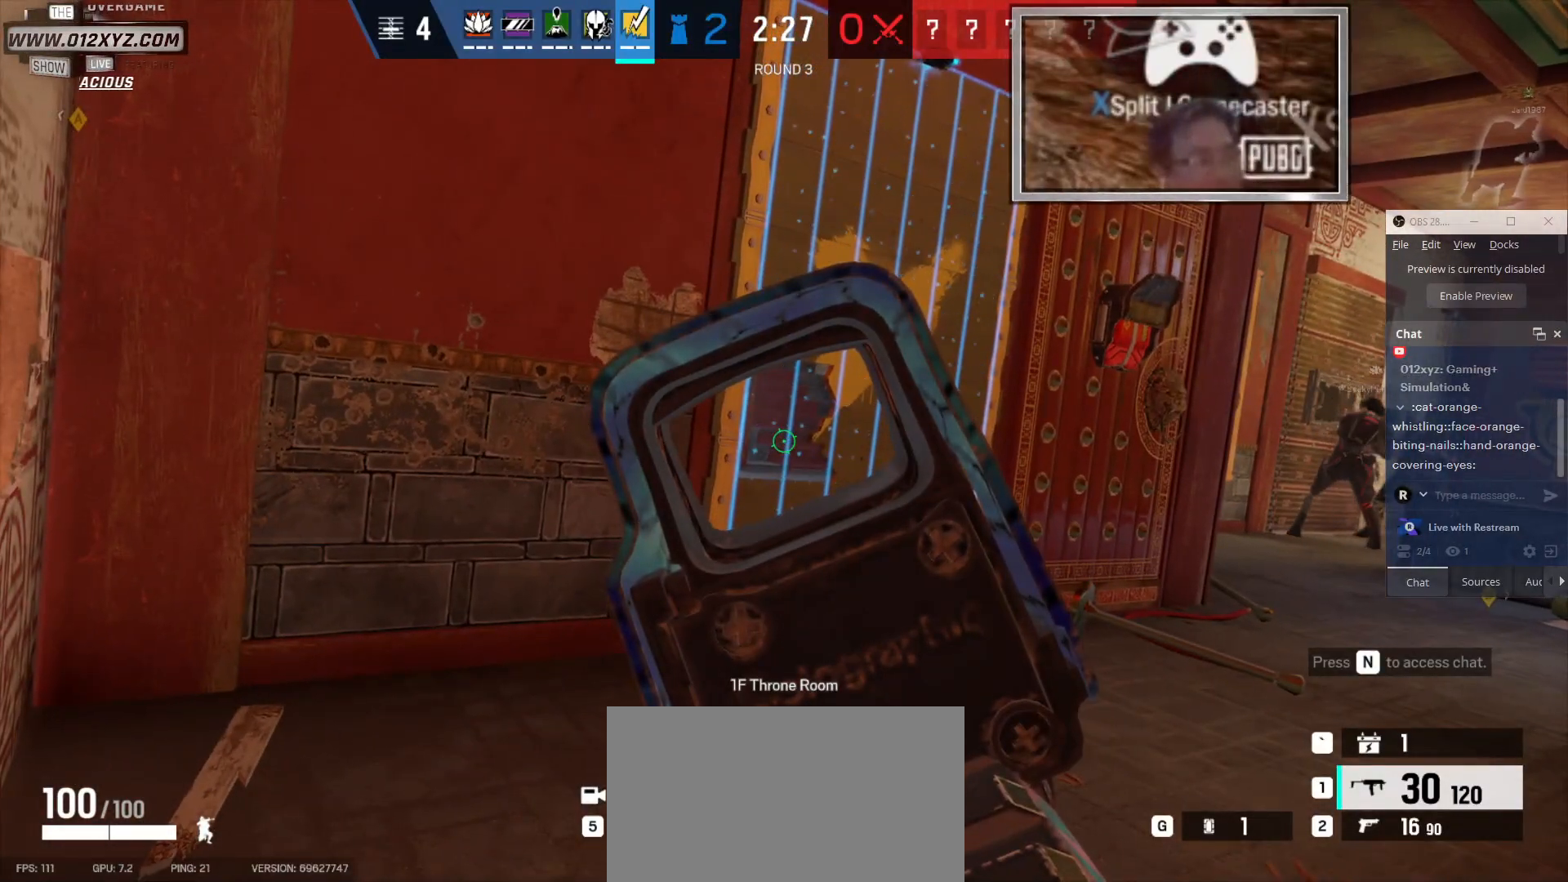
{"keys": [], "mouse": [], "events": [[233, "d", "up"], [400, "e", "down"], [466, "e", "up"]]}
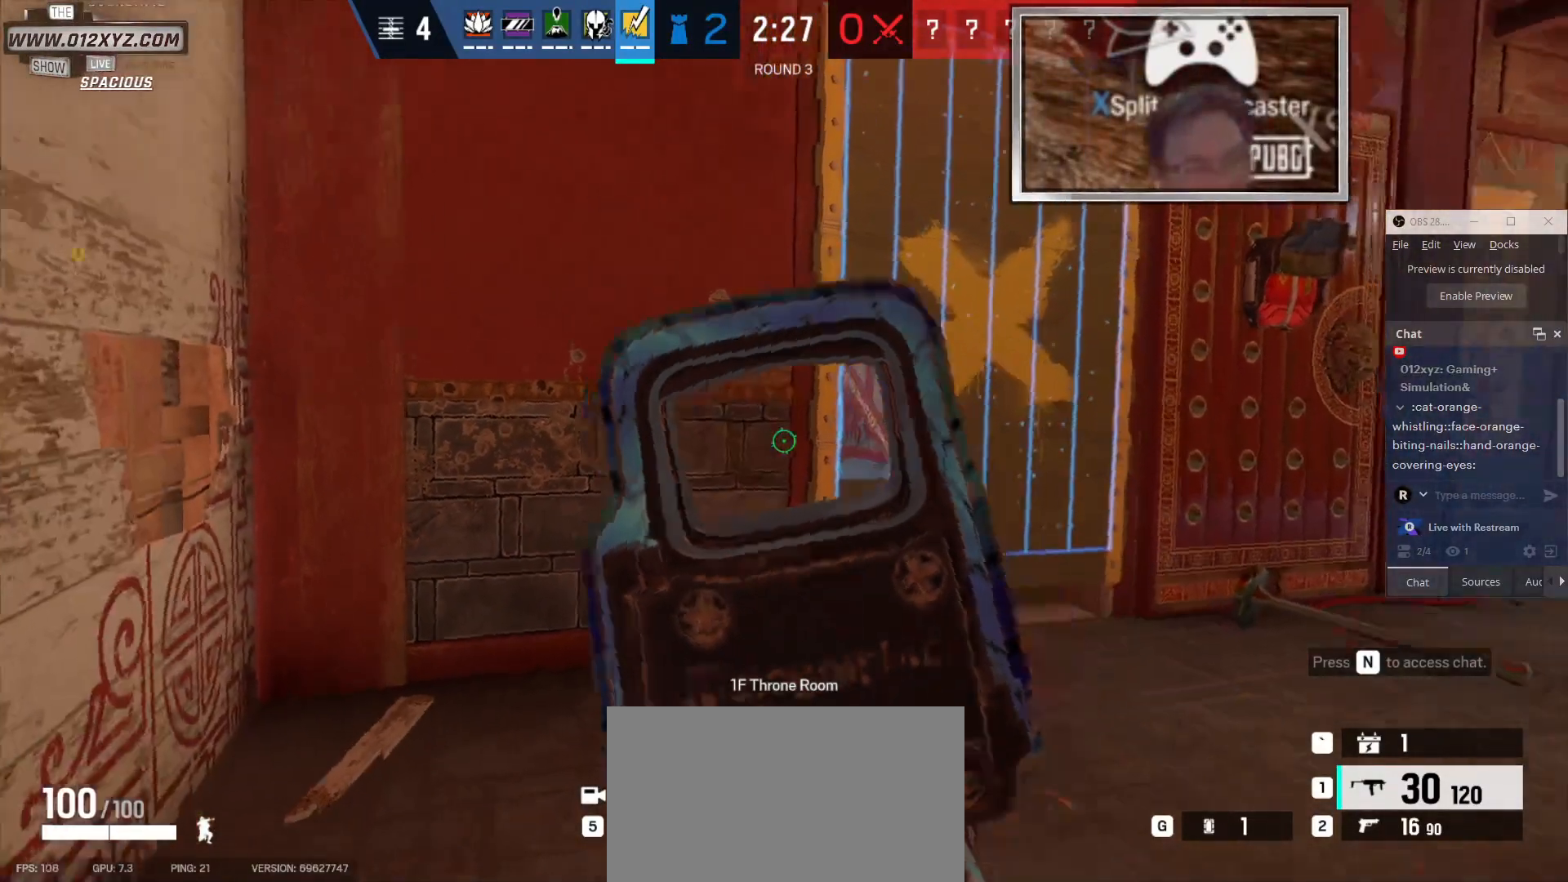
{"keys": ["d", "s"], "mouse": [], "events": [[166, "d", "down"], [400, "s", "down"]]}